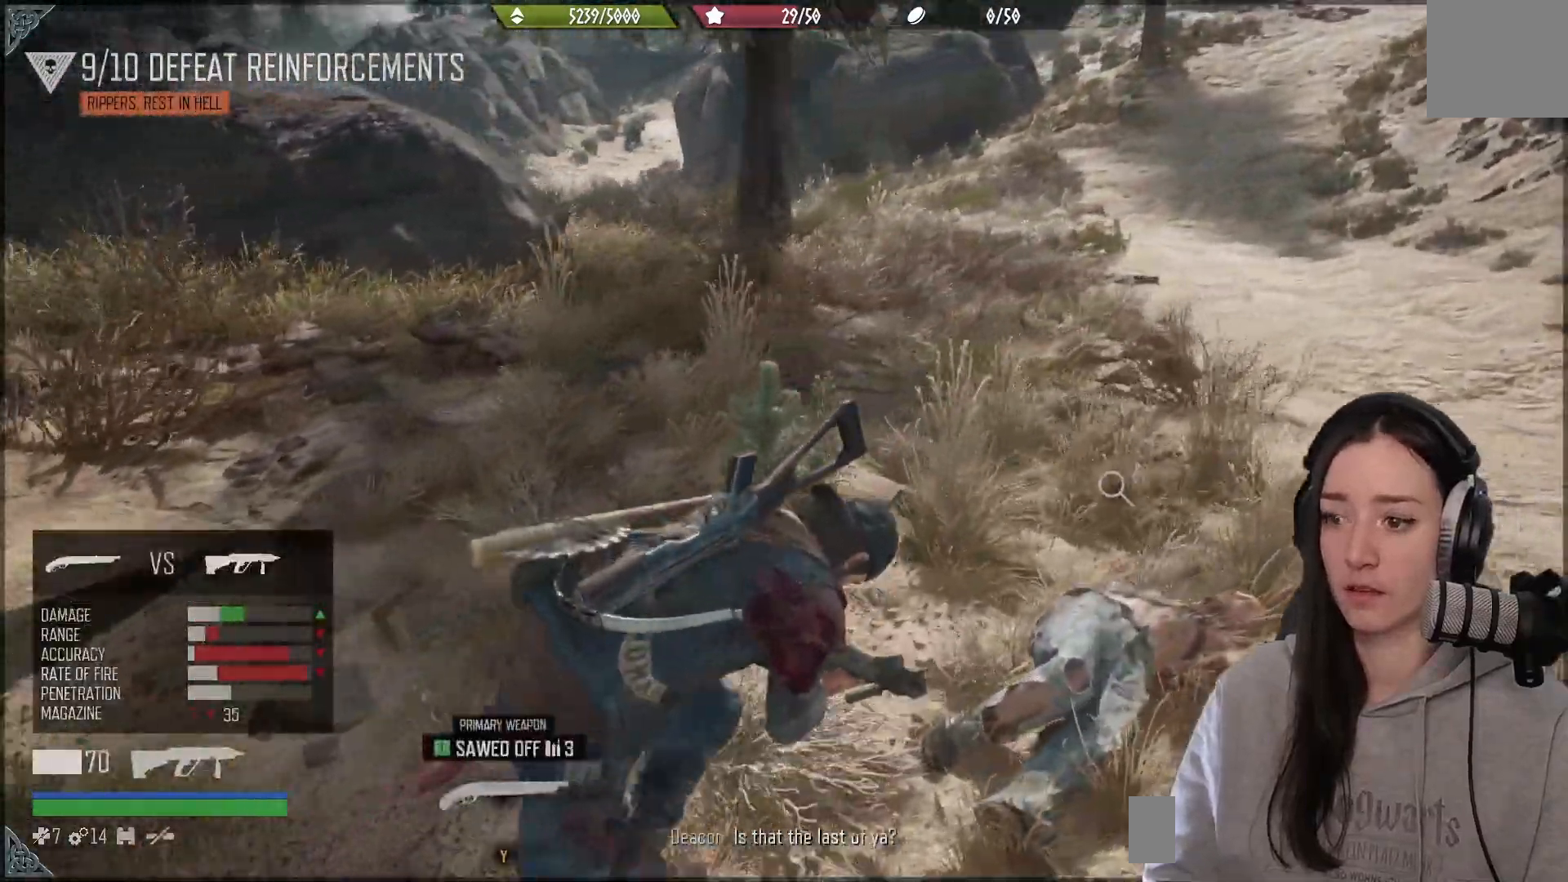
Gameplay with a controller (Xbox layout); each line is a JSON object with the inputs held at the frame after it. "events" lists button and stick changes between this image and that frame as [ms after this image, input, new state], when the widget could be followed in between.
{"buttons": ["X"], "left_stick": "center", "right_stick": "center", "events": [[67, "left_stick", "center"], [67, "right_stick", "down"], [133, "right_stick", "center"], [200, "X", "down"]]}
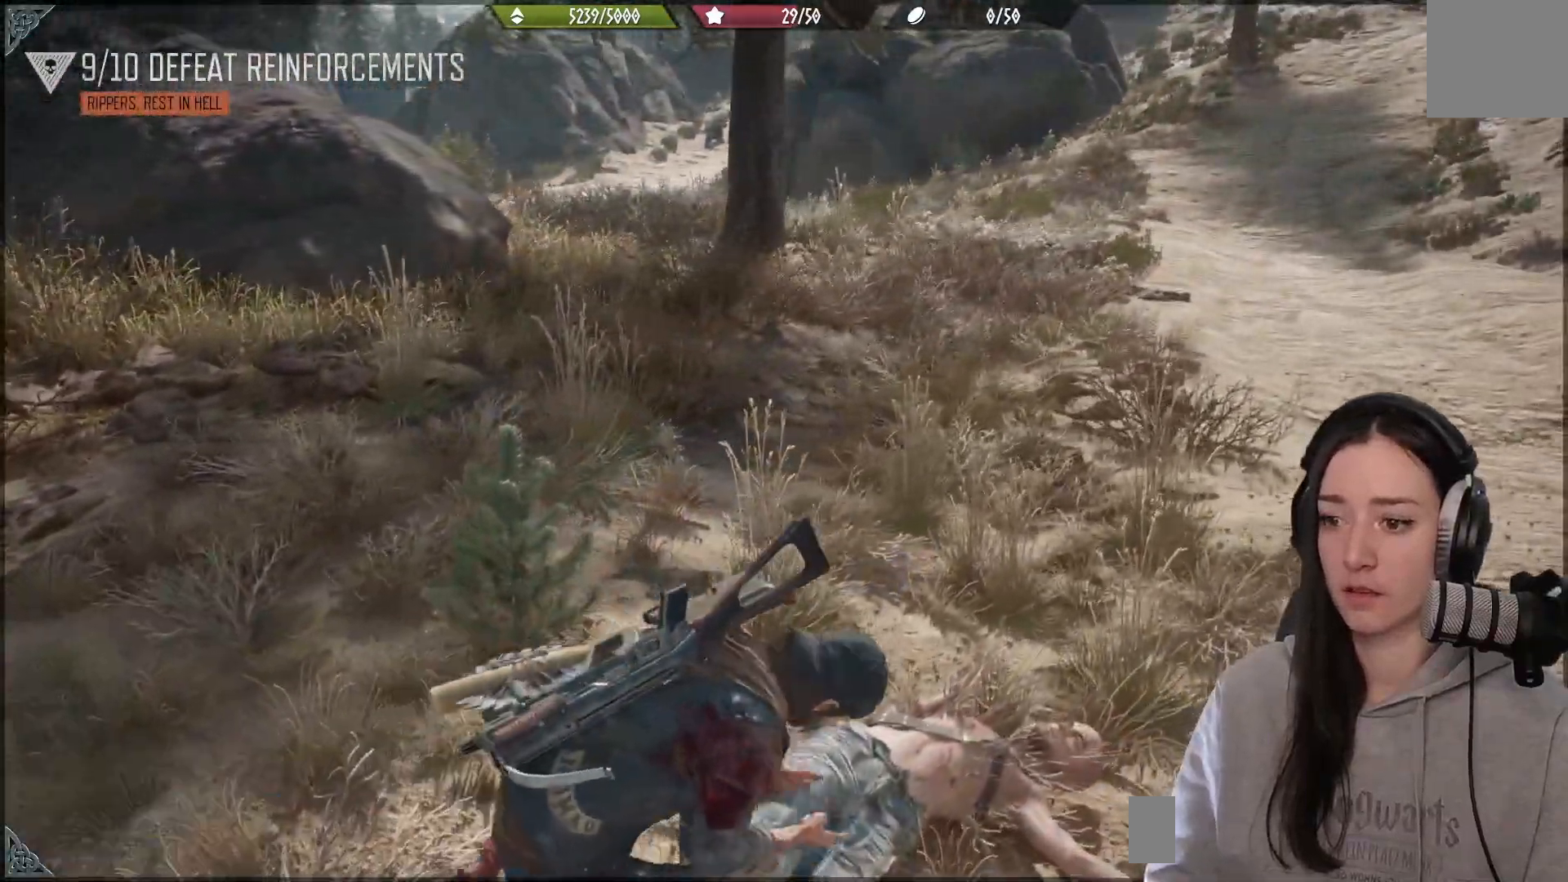
{"buttons": ["X"], "left_stick": "center", "right_stick": "center", "events": []}
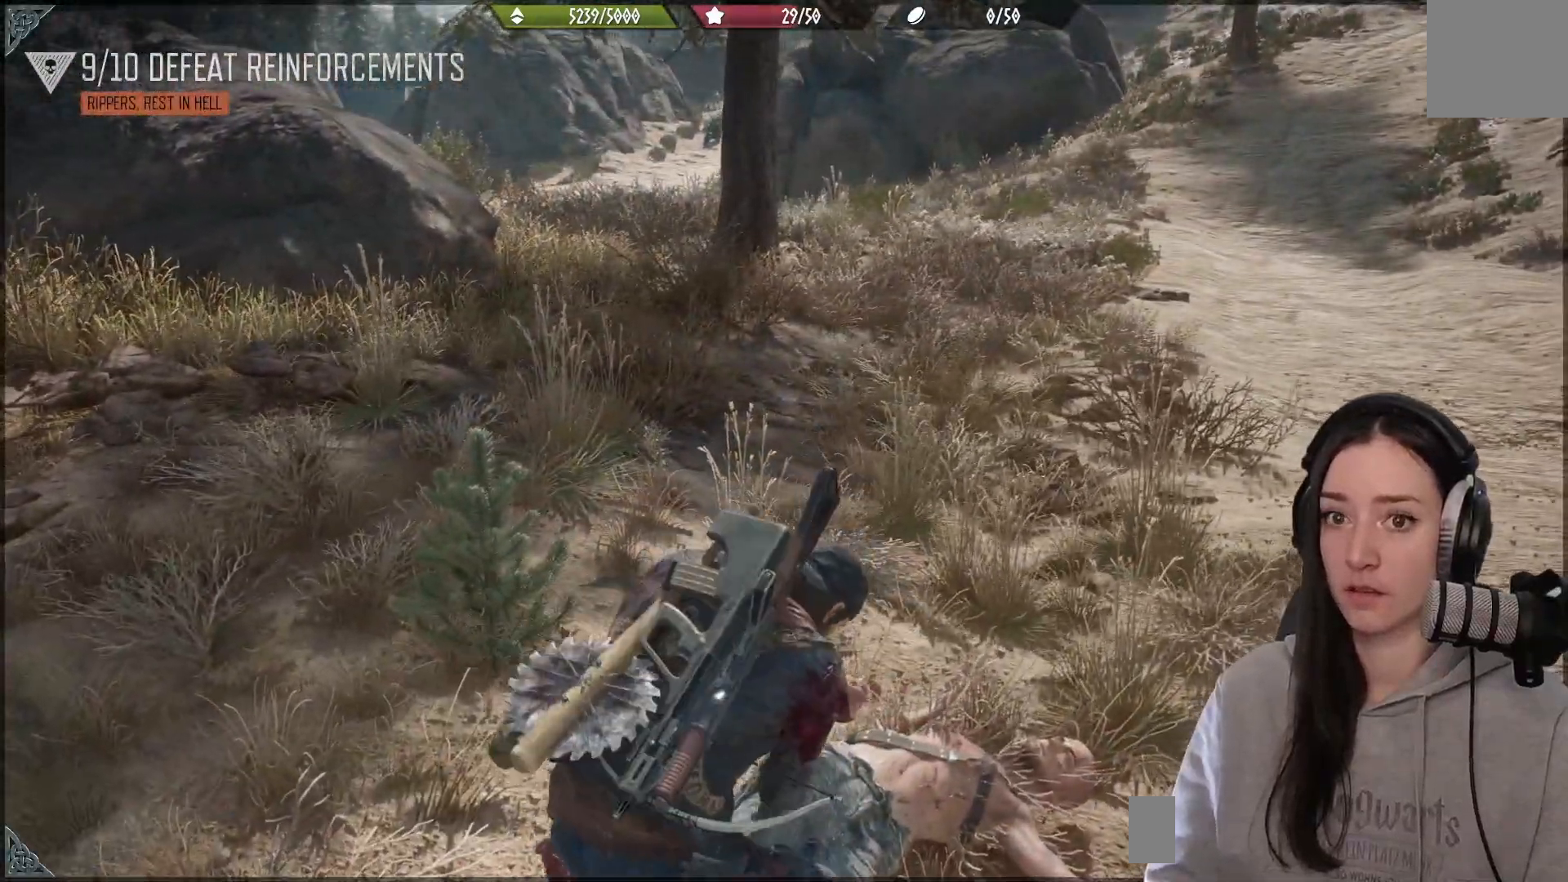
{"buttons": [], "left_stick": "down-left", "right_stick": "left", "events": [[167, "X", "up"], [250, "left_stick", "down-left"], [350, "right_stick", "down-left"], [500, "right_stick", "left"]]}
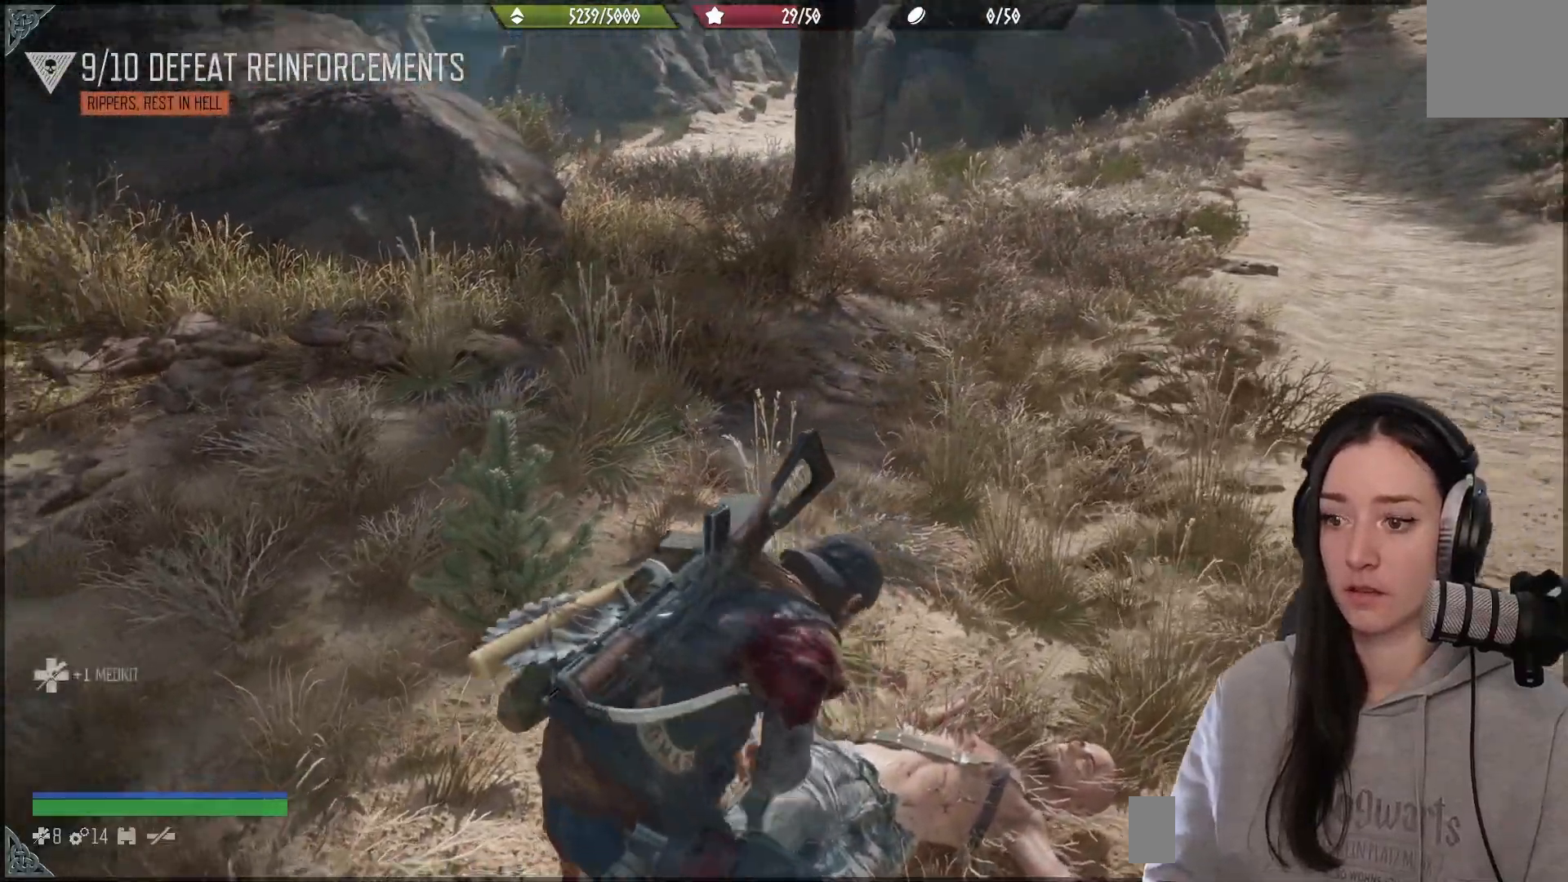
{"buttons": [], "left_stick": "down-left", "right_stick": "left", "events": []}
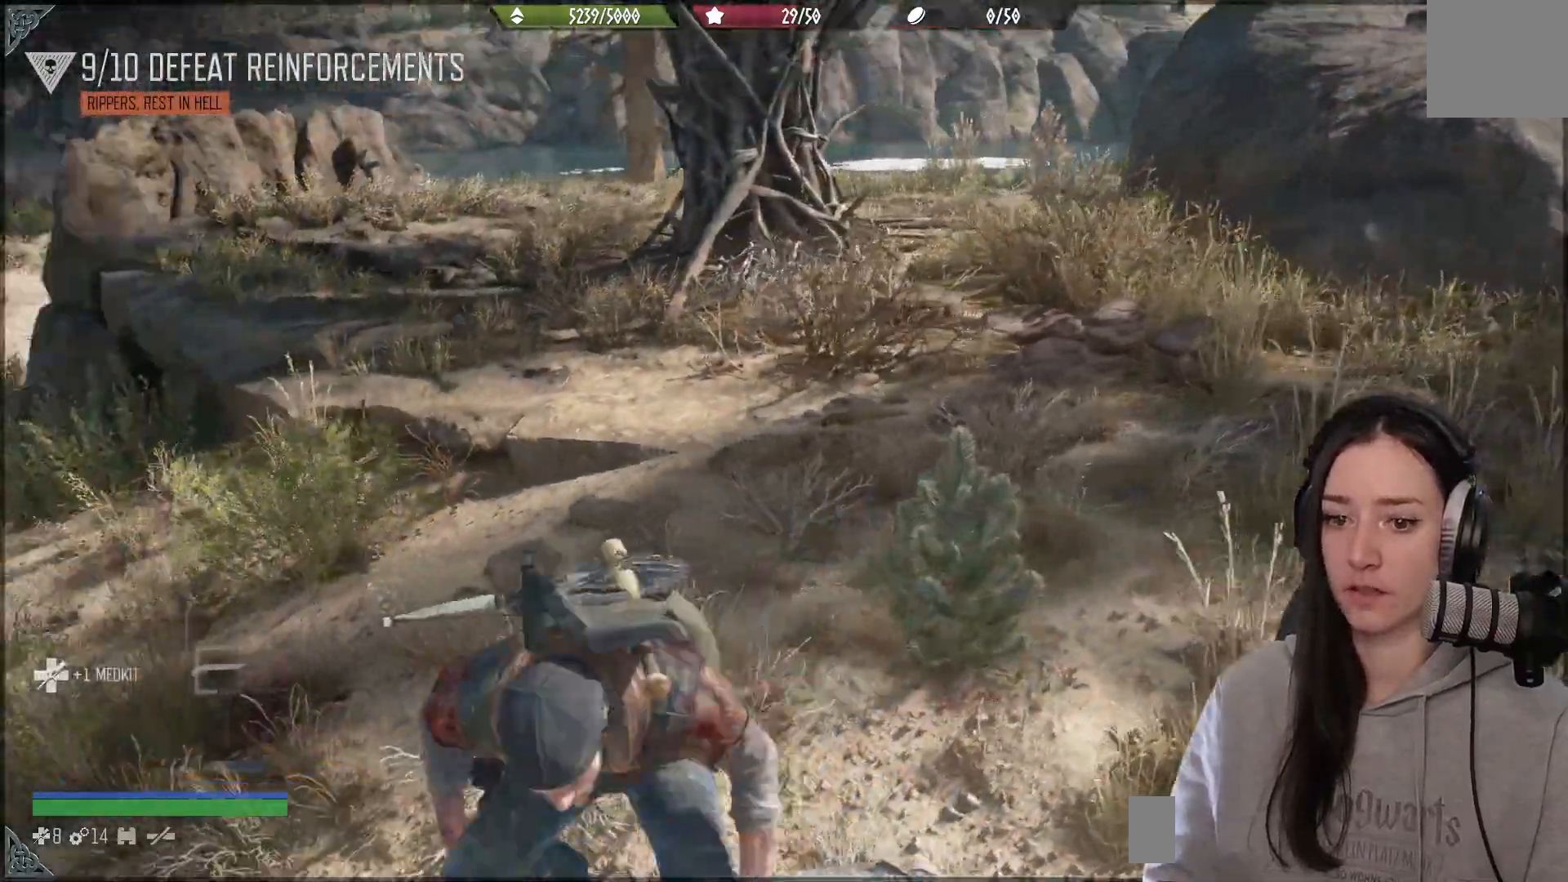
{"buttons": [], "left_stick": "up", "right_stick": "center", "events": [[33, "left_stick", "up-left"], [133, "left_stick", "up"], [500, "right_stick", "center"]]}
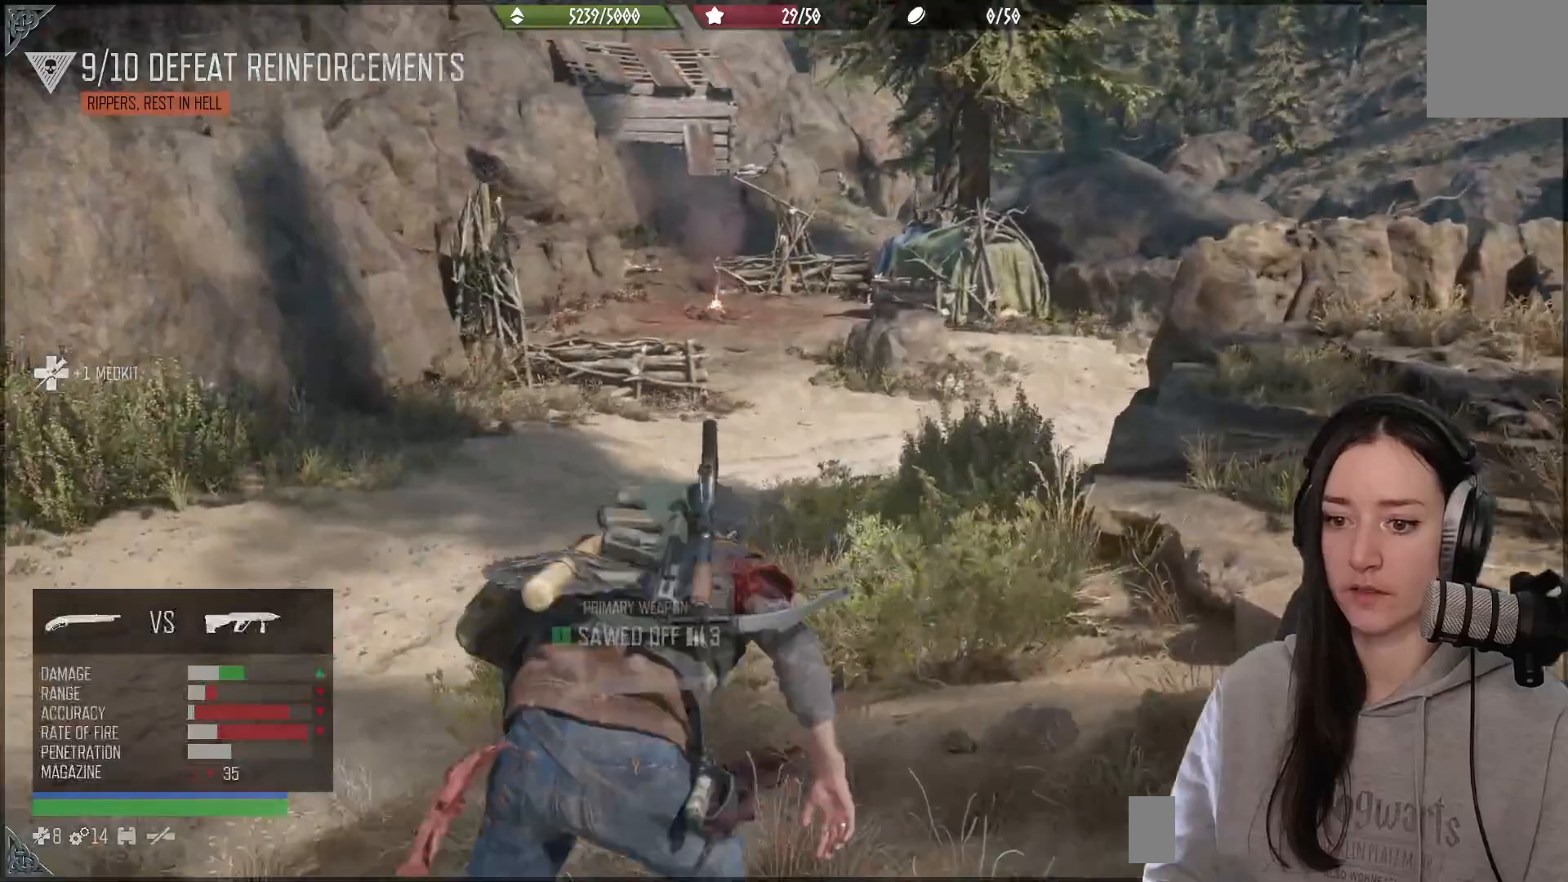
{"buttons": [], "left_stick": "up", "right_stick": "up", "events": [[467, "right_stick", "up"]]}
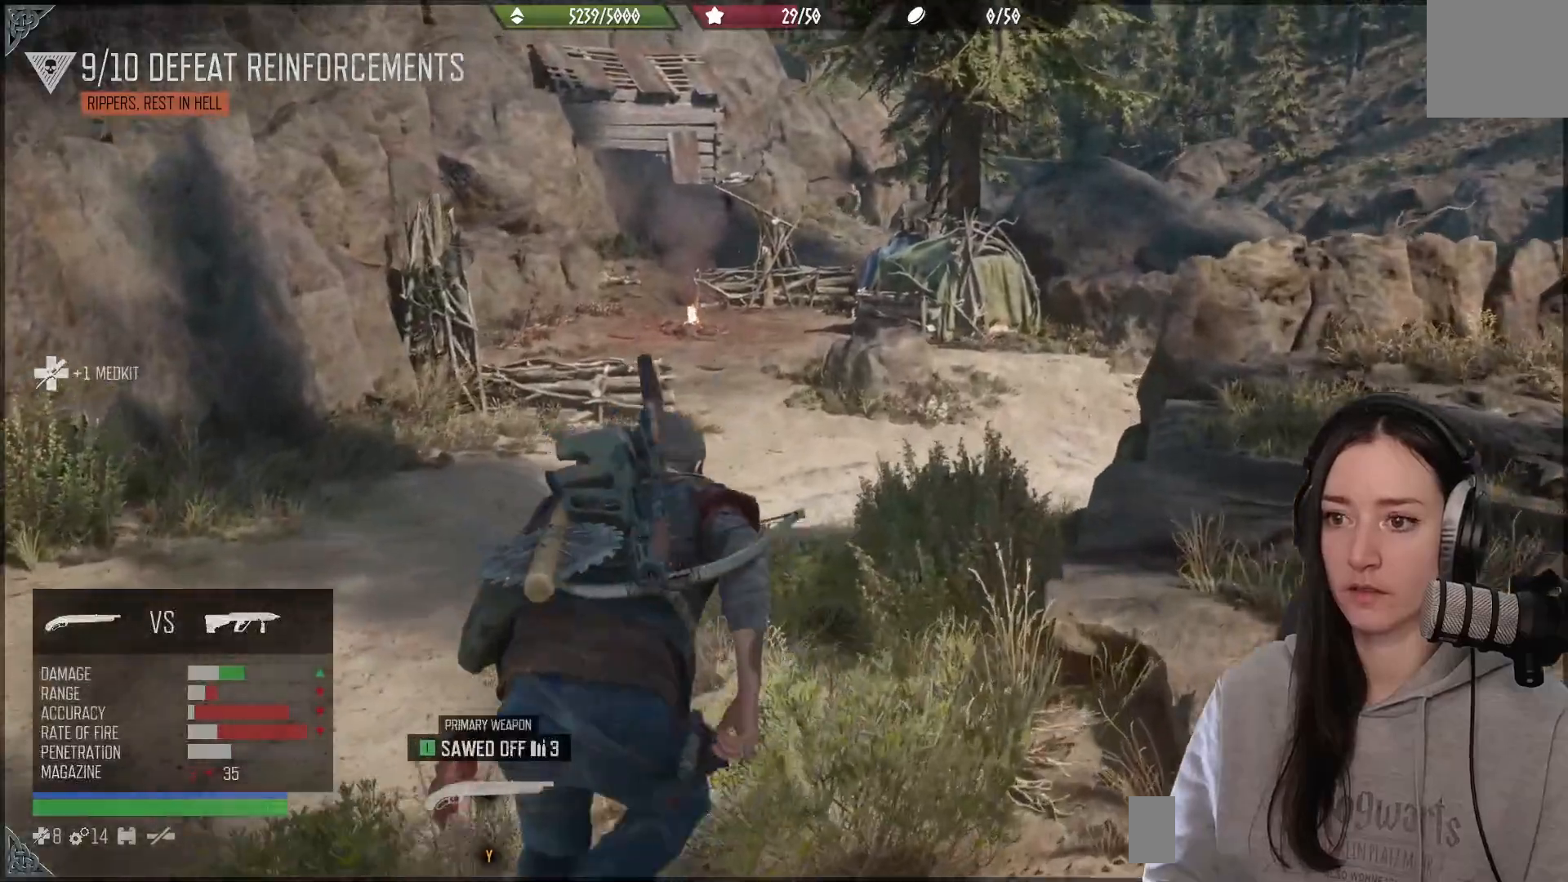
{"buttons": [], "left_stick": "up", "right_stick": "center", "events": [[200, "right_stick", "center"]]}
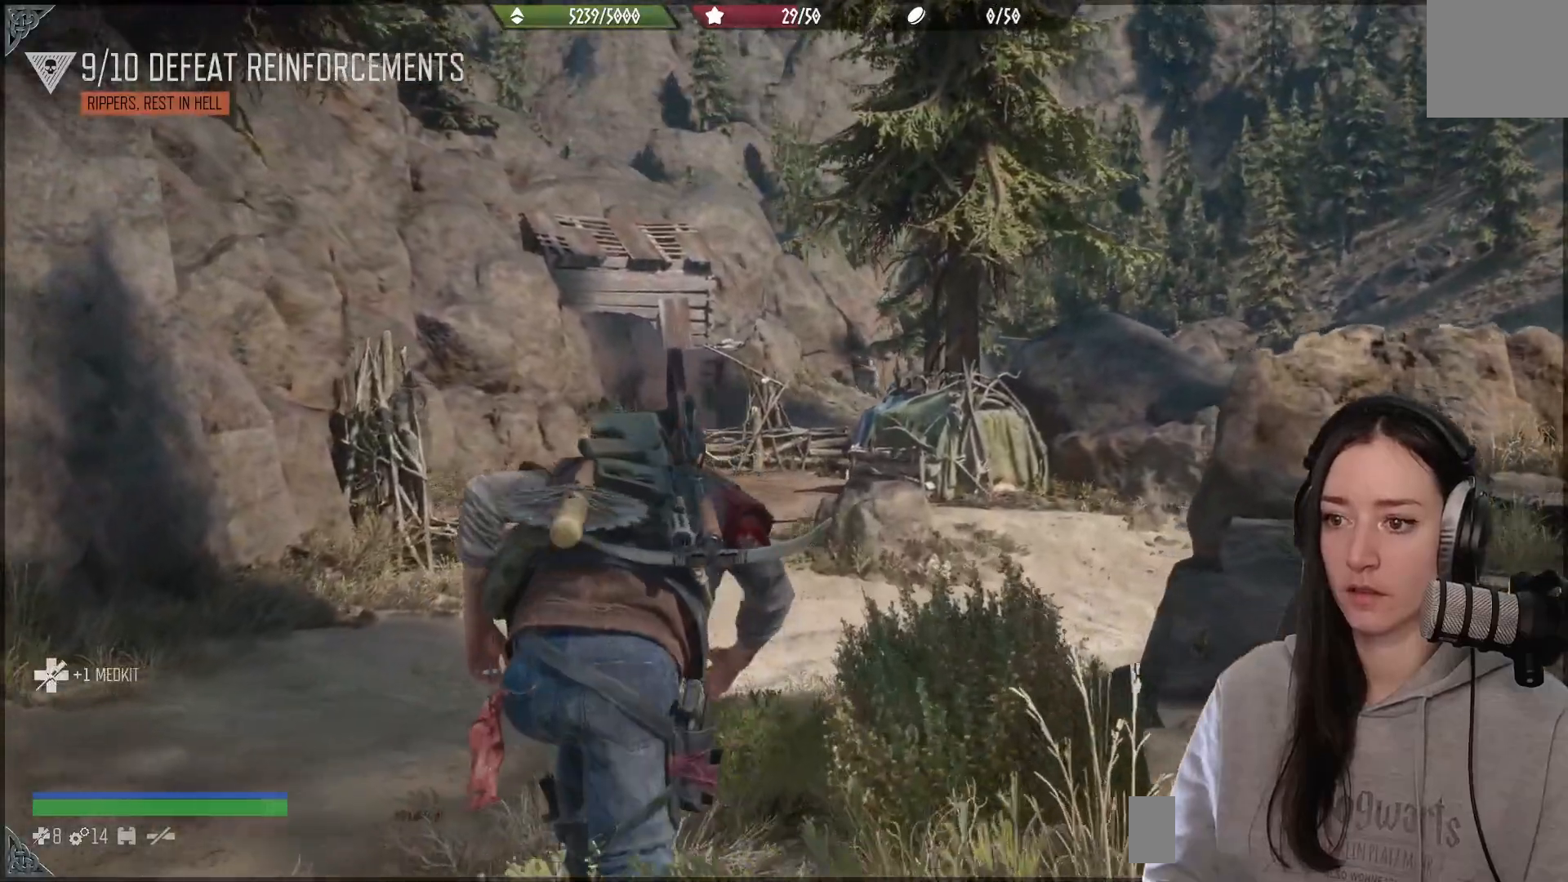
{"buttons": [], "left_stick": "up", "right_stick": "center", "events": []}
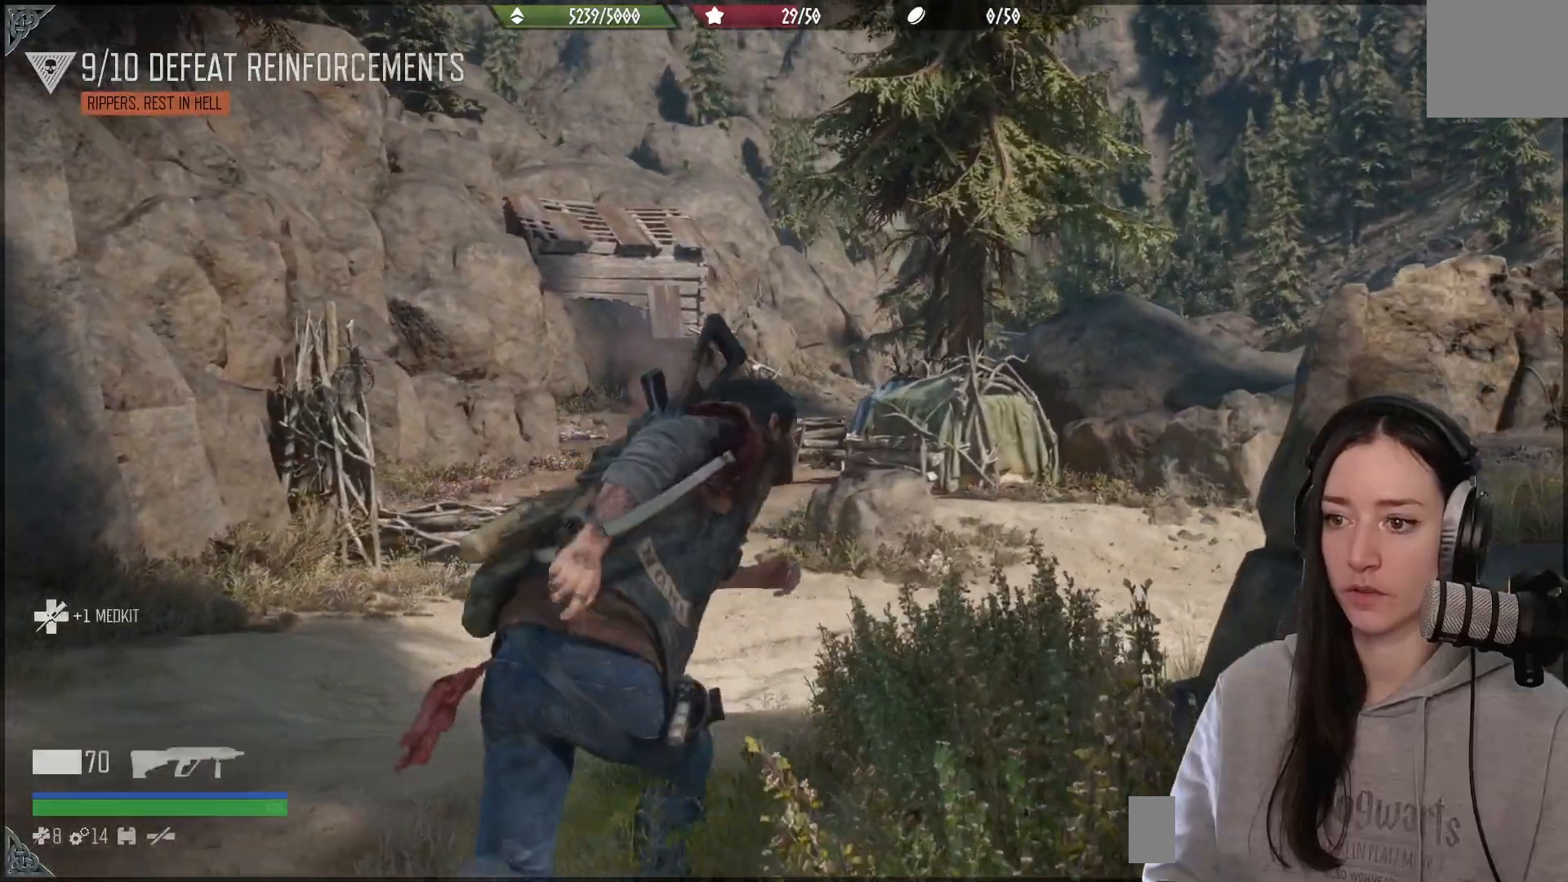
{"buttons": [], "left_stick": "up", "right_stick": "center", "events": [[50, "R1", "down"], [133, "right_stick", "down-right"], [200, "R1", "up"], [450, "right_stick", "center"]]}
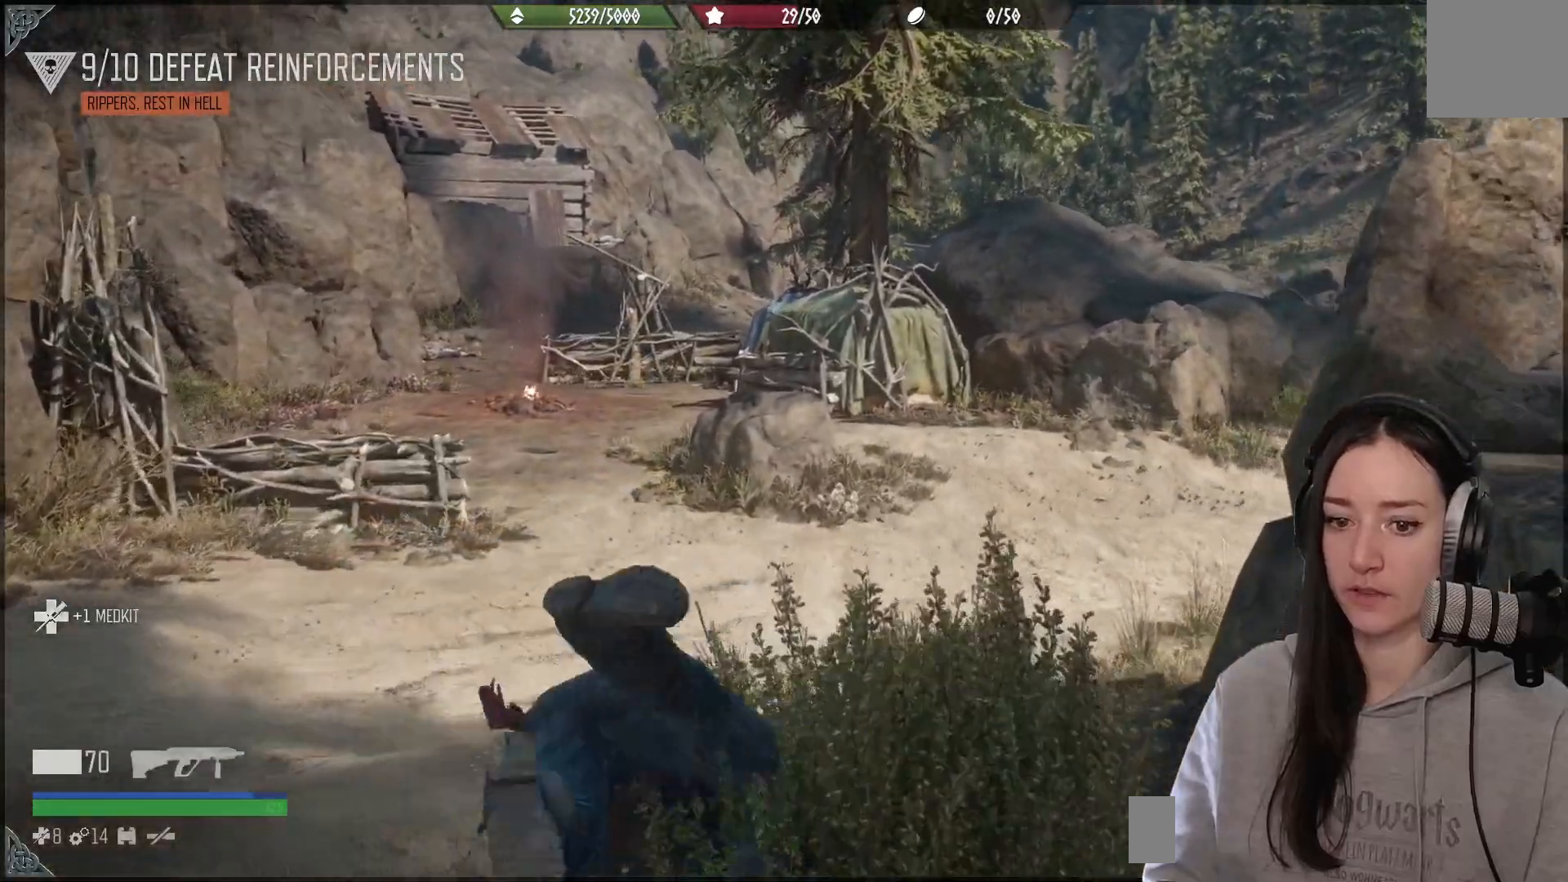
{"buttons": [], "left_stick": "up", "right_stick": "center", "events": []}
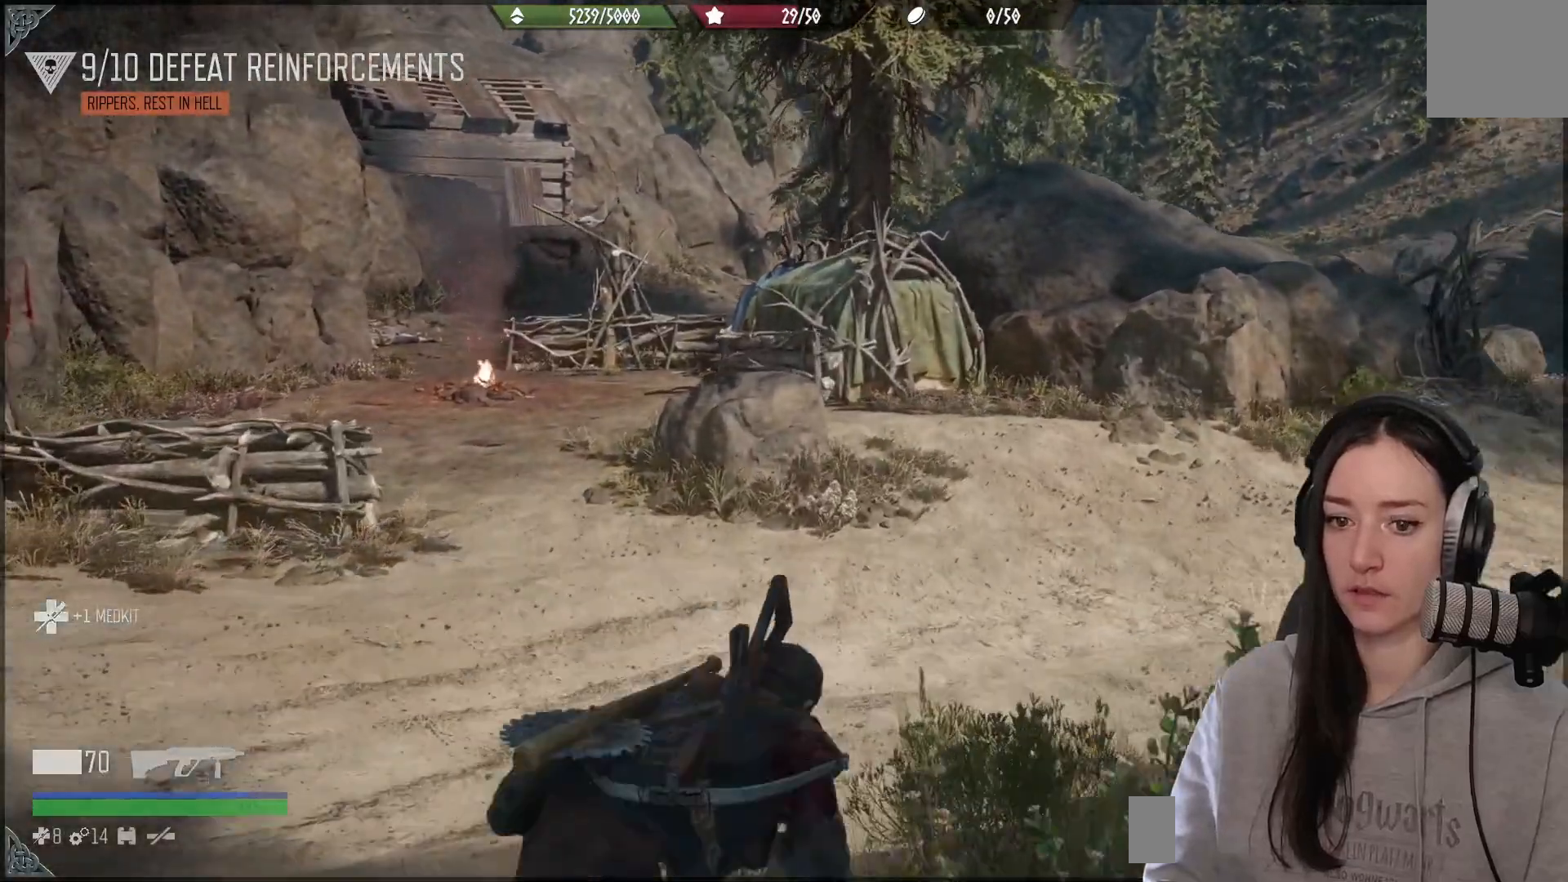
{"buttons": [], "left_stick": "up", "right_stick": "center", "events": []}
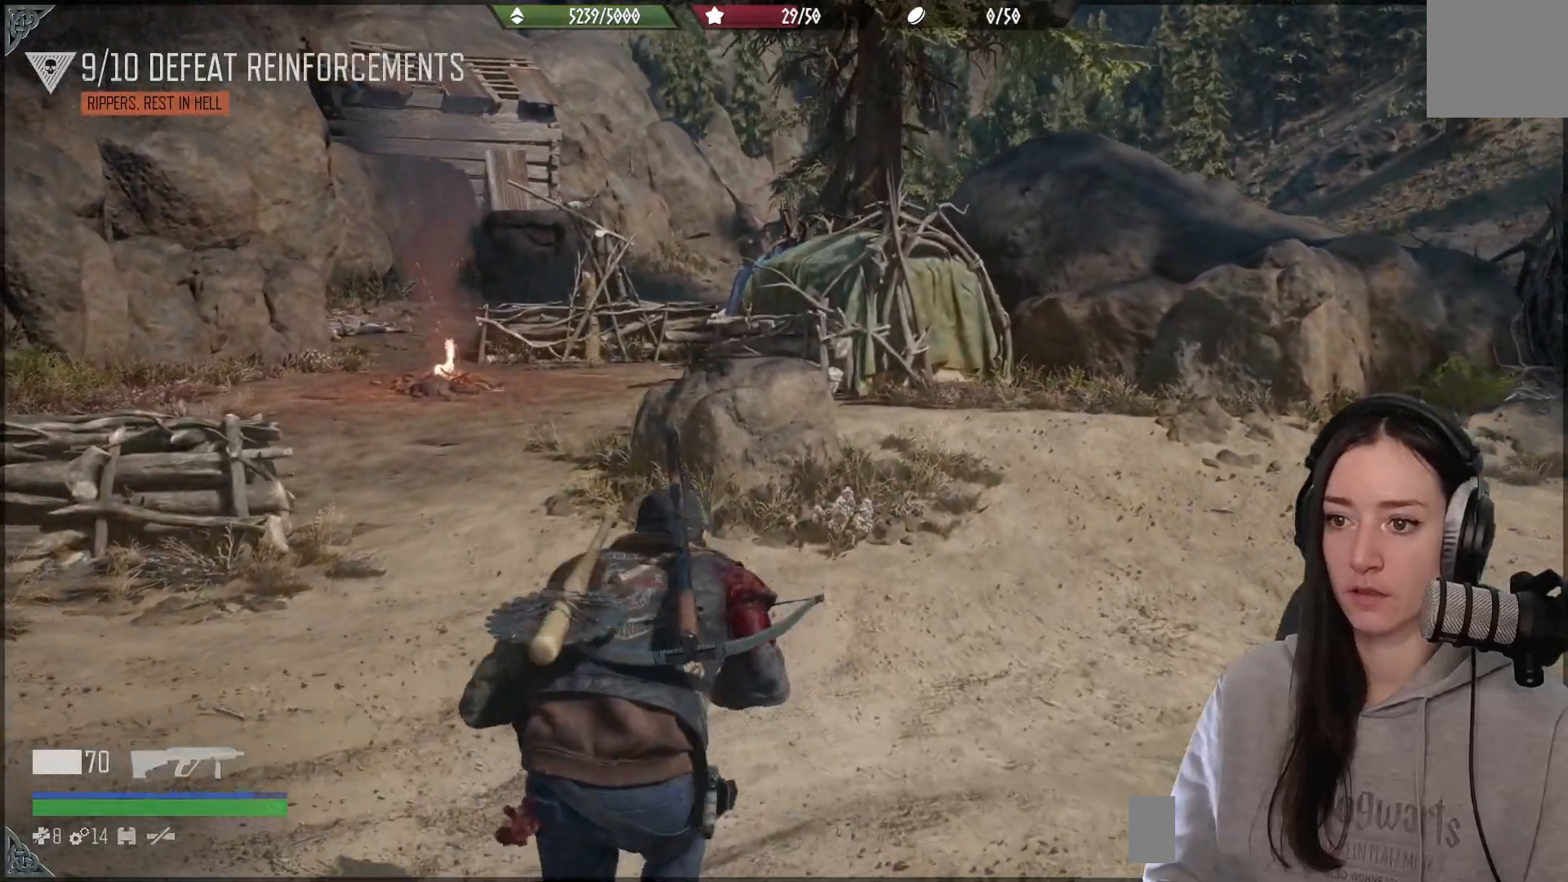
{"buttons": [], "left_stick": "up", "right_stick": "center", "events": [[50, "right_stick", "right"], [317, "right_stick", "center"]]}
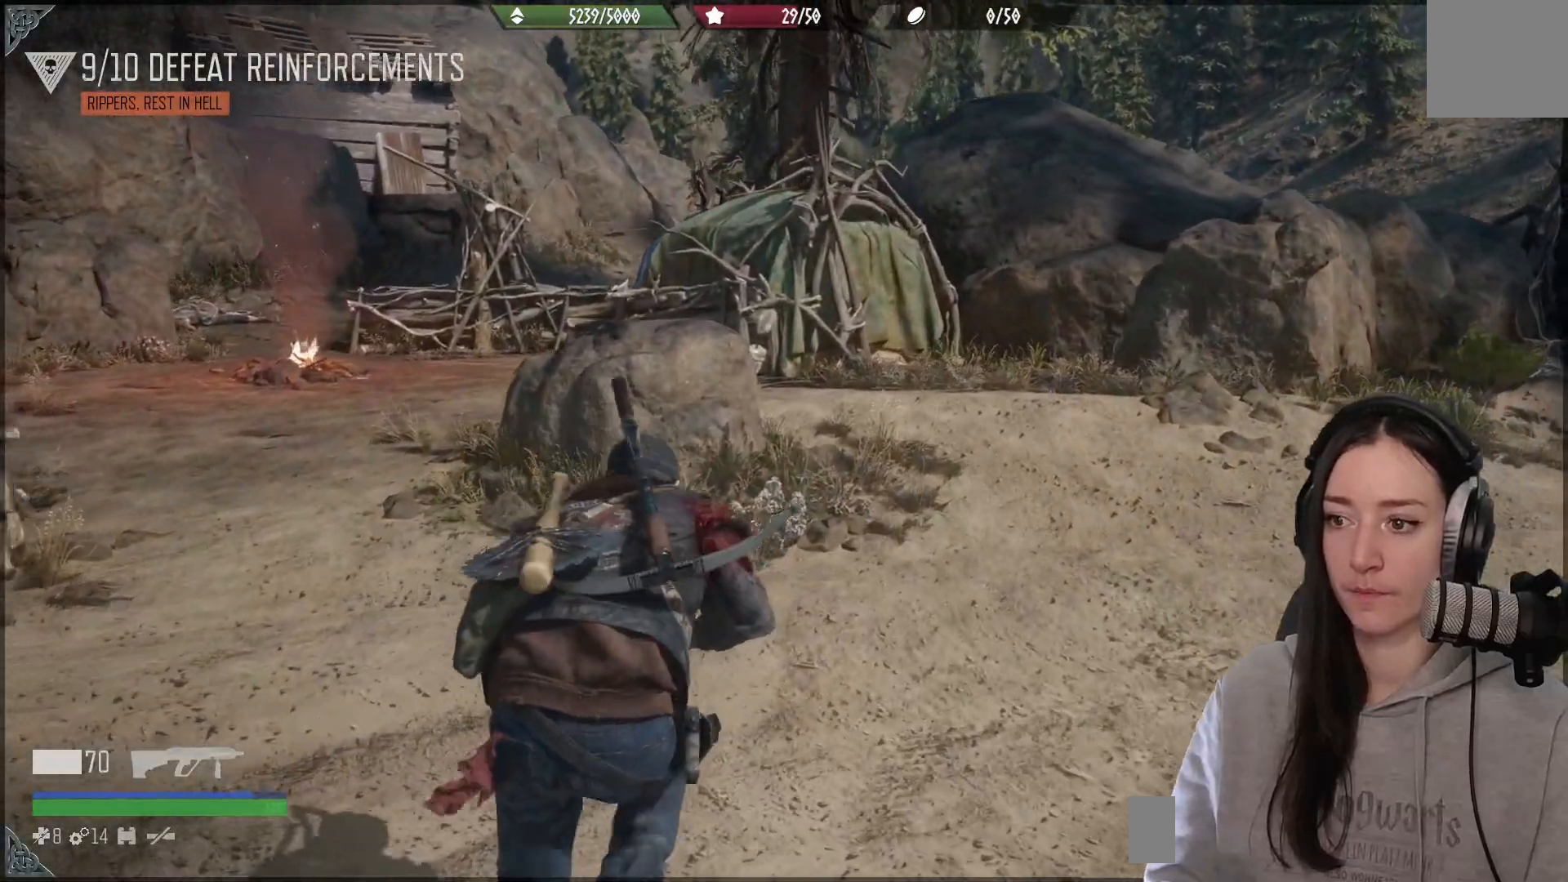
{"buttons": ["R3"], "left_stick": "up", "right_stick": "center", "events": [[450, "R3", "down"]]}
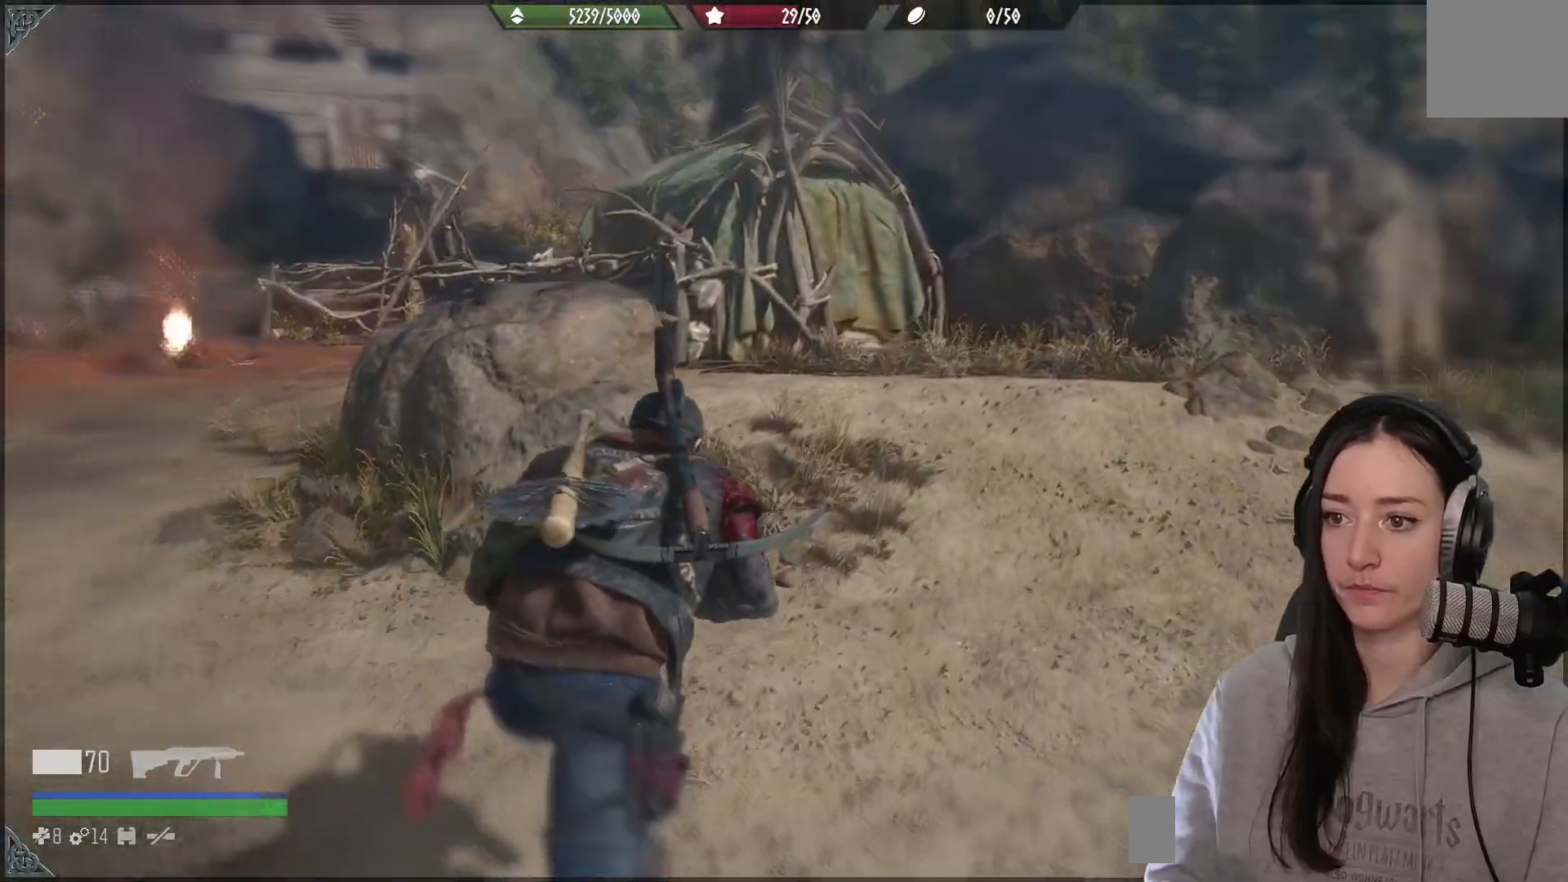
{"buttons": [], "left_stick": "up", "right_stick": "center", "events": [[50, "R3", "up"]]}
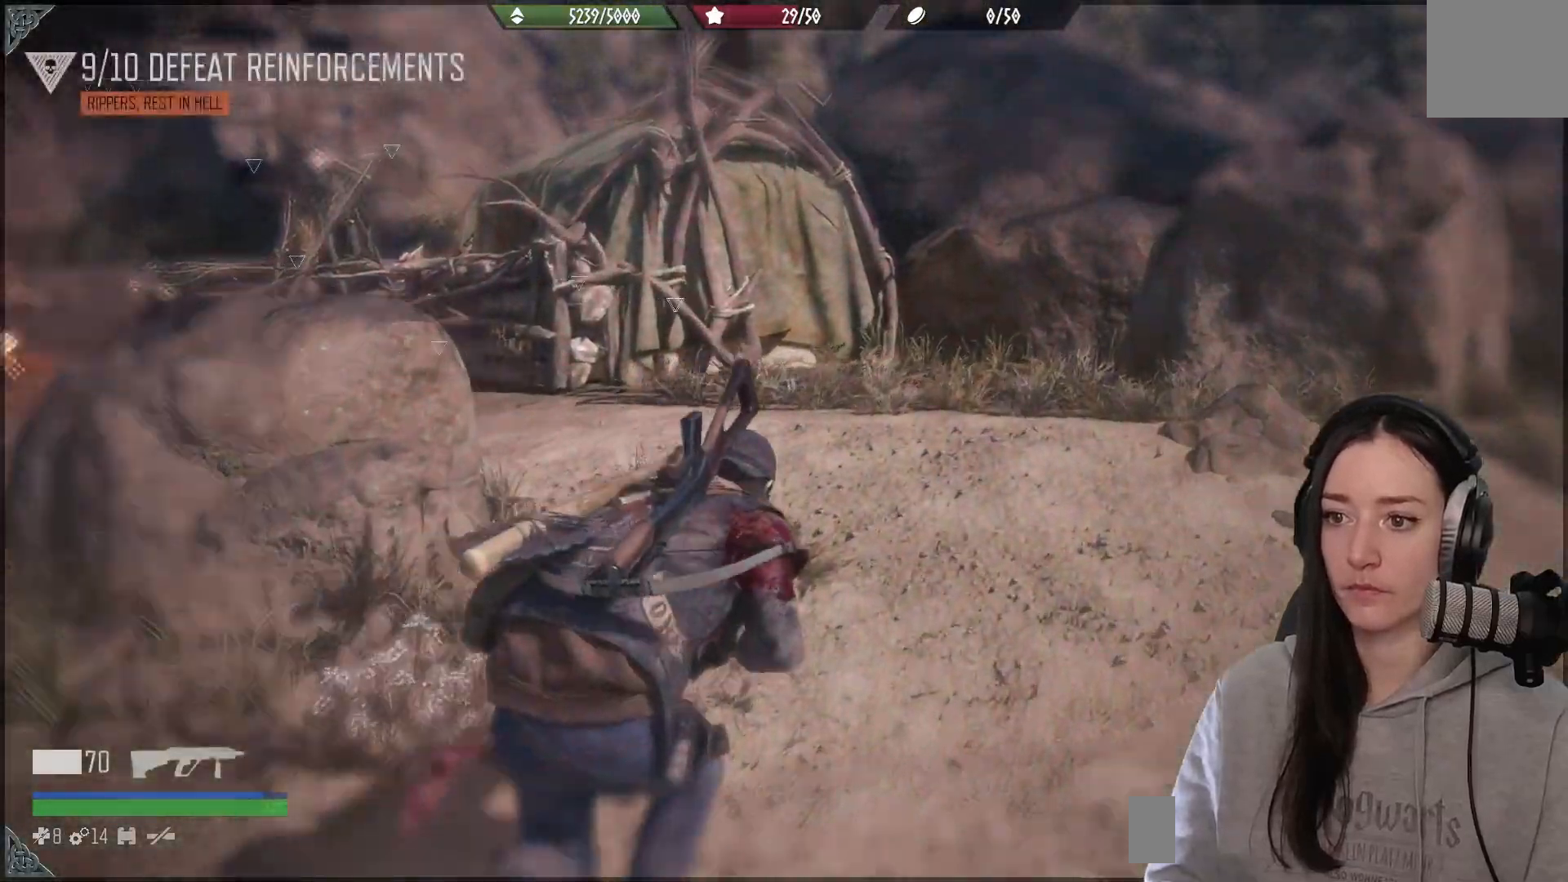
{"buttons": [], "left_stick": "up-left", "right_stick": "center", "events": [[17, "left_stick", "up-left"], [217, "R3", "down"], [317, "R3", "up"]]}
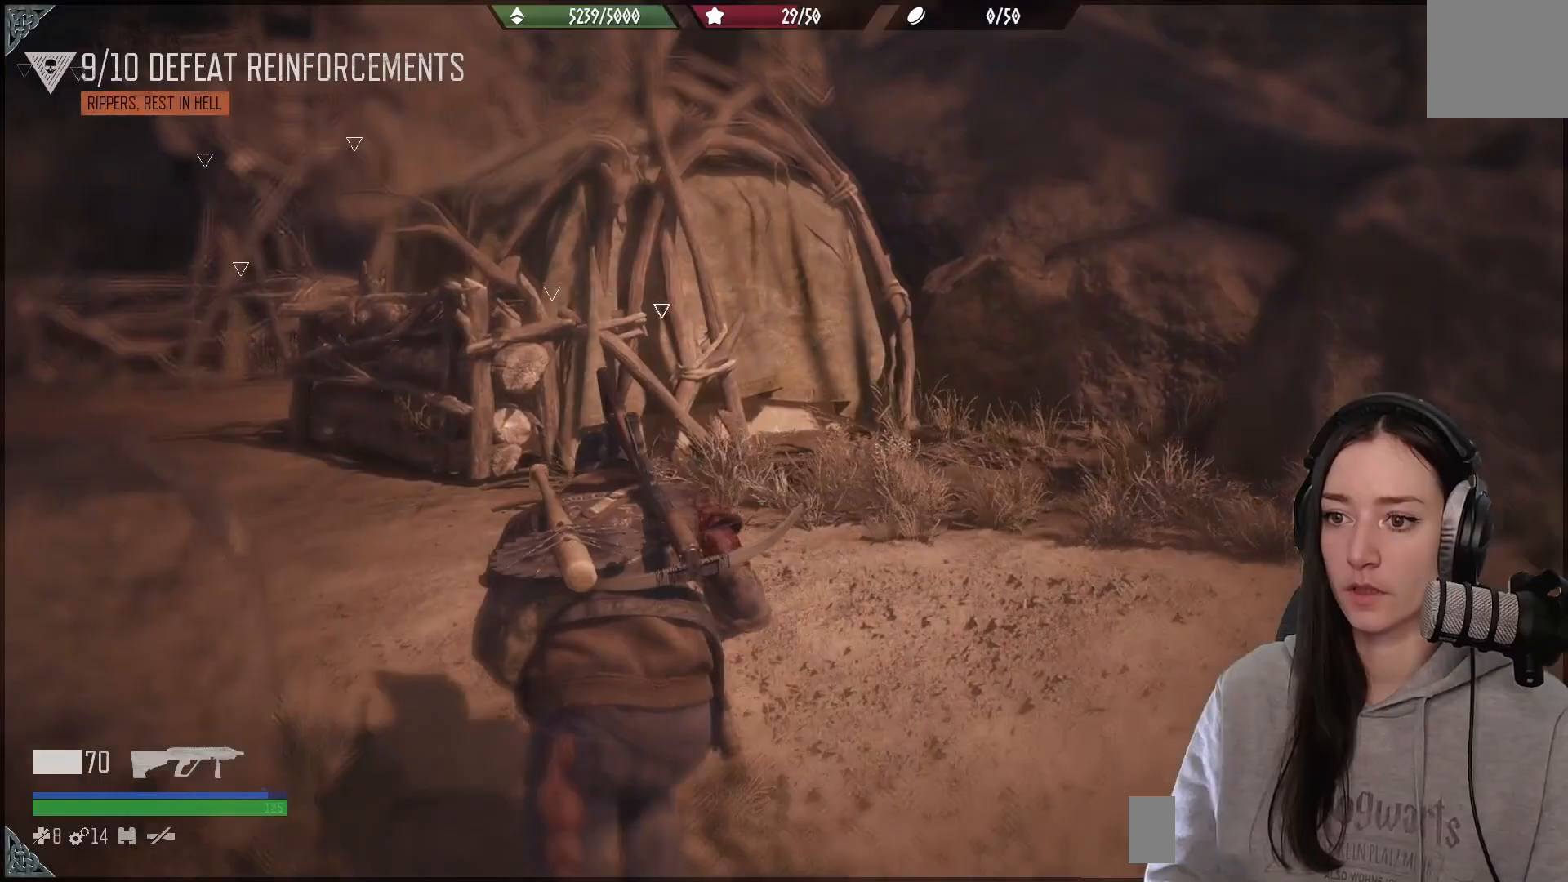
{"buttons": ["L2"], "left_stick": "up-left", "right_stick": "up-right", "events": [[350, "right_stick", "up-right"], [483, "L2", "down"]]}
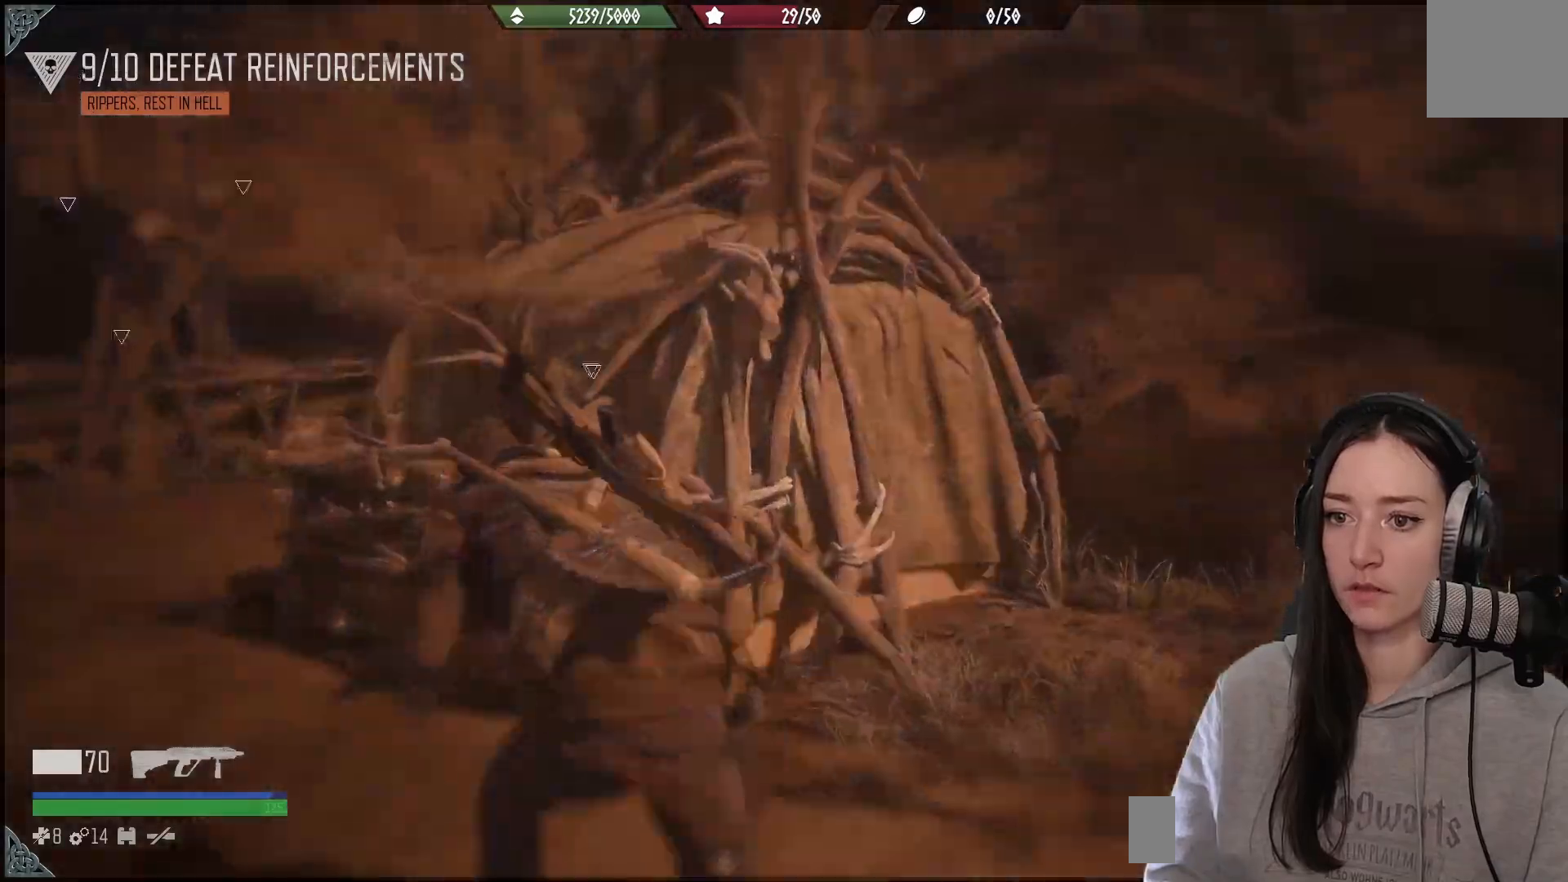
{"buttons": ["L2"], "left_stick": "up-left", "right_stick": "center", "events": [[100, "right_stick", "center"], [267, "A", "down"], [383, "A", "up"]]}
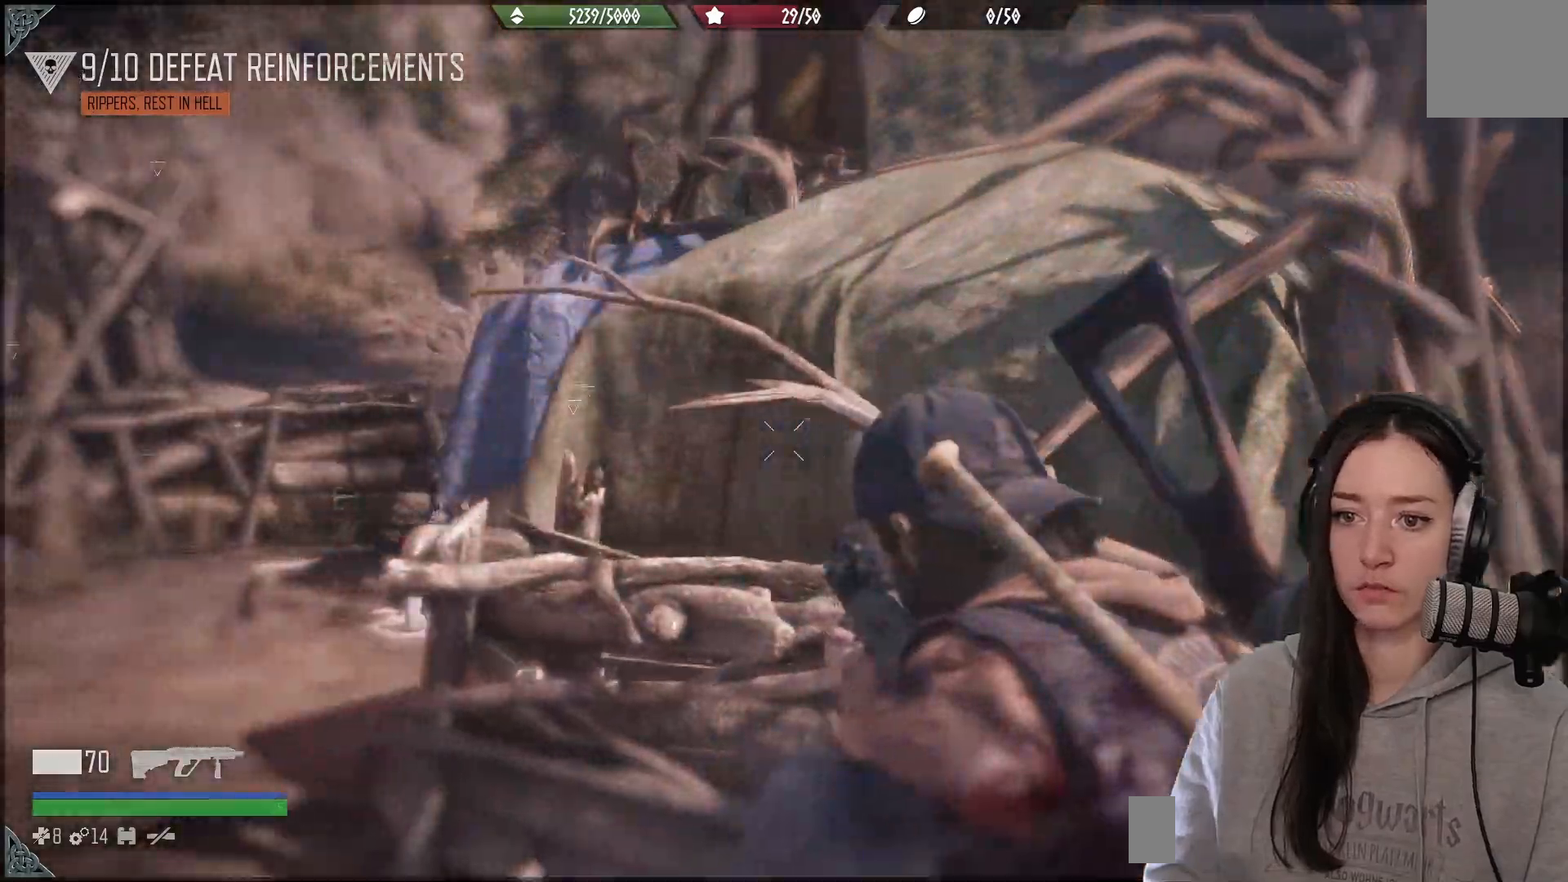
{"buttons": ["L2"], "left_stick": "up-left", "right_stick": "up-right", "events": [[167, "right_stick", "up-right"]]}
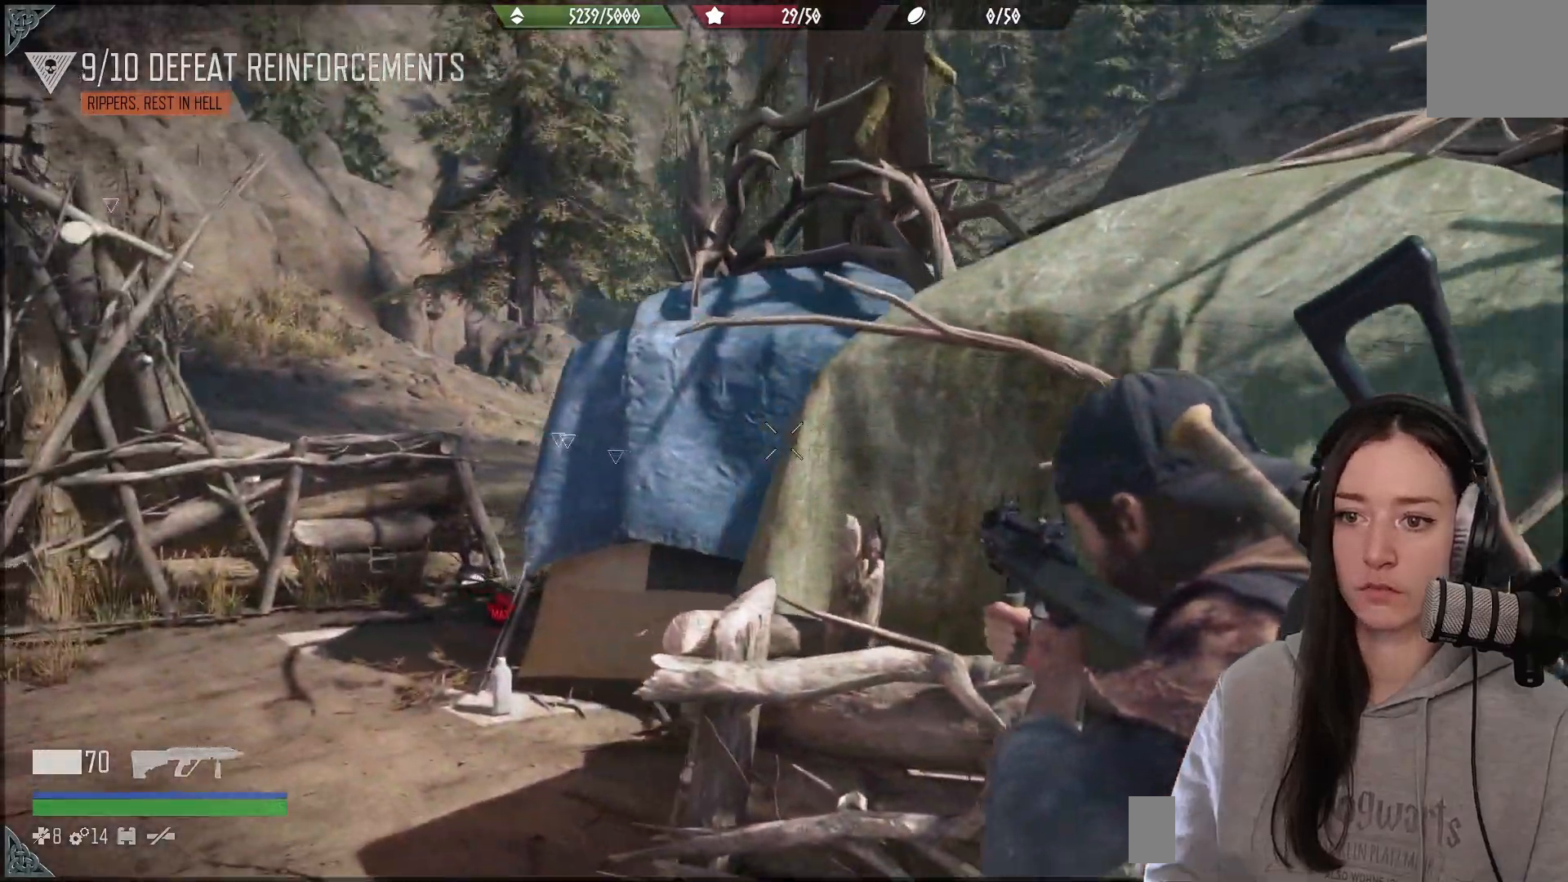
{"buttons": ["L2"], "left_stick": "up-left", "right_stick": "up-right", "events": []}
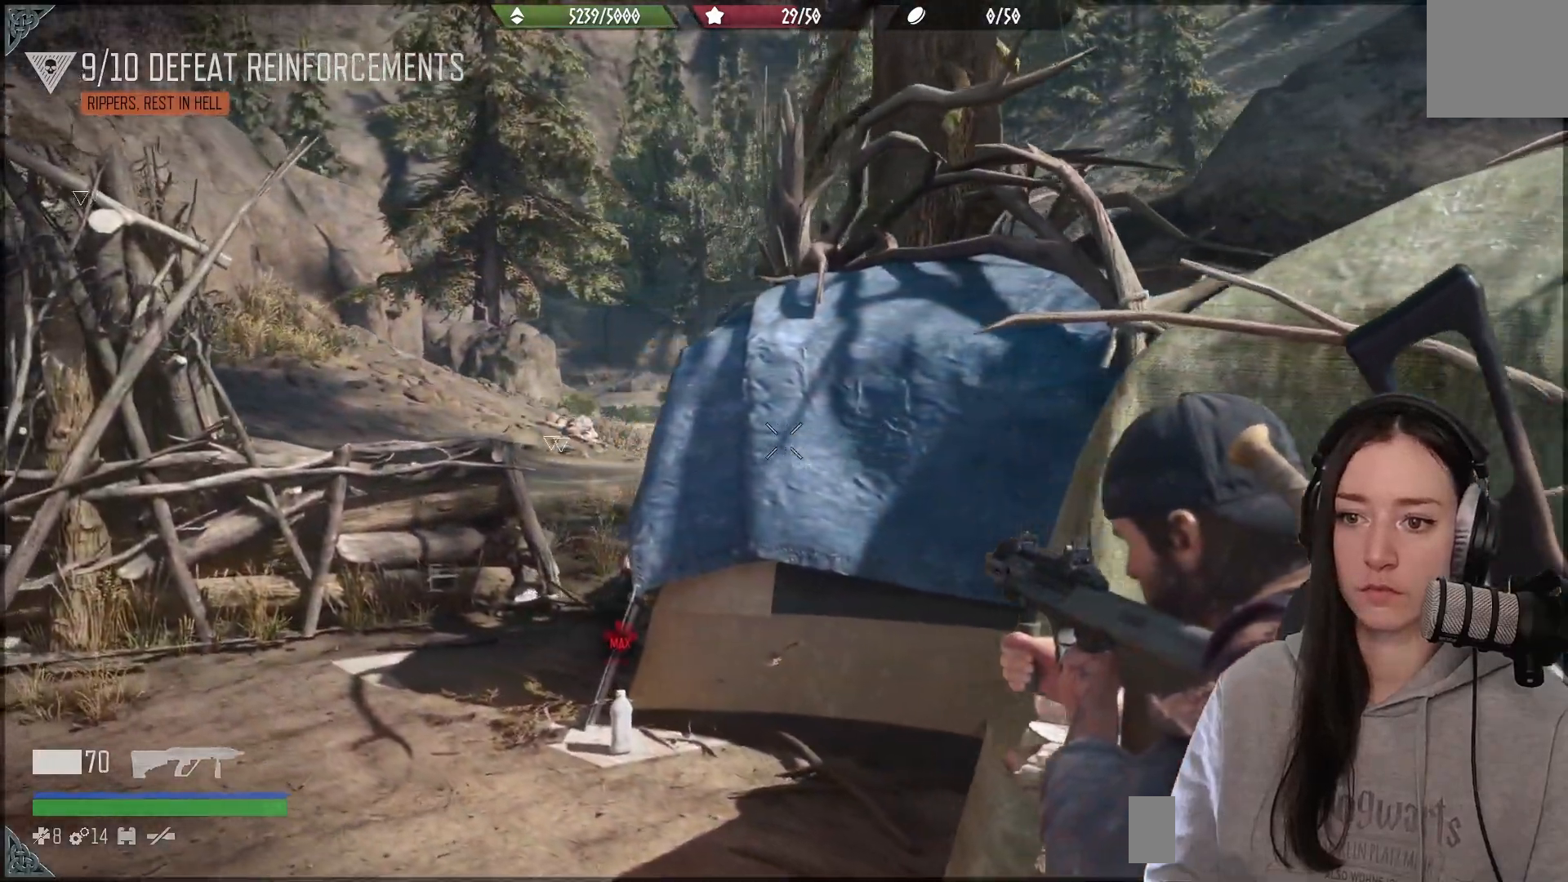
{"buttons": ["L2"], "left_stick": "up-left", "right_stick": "up-right", "events": []}
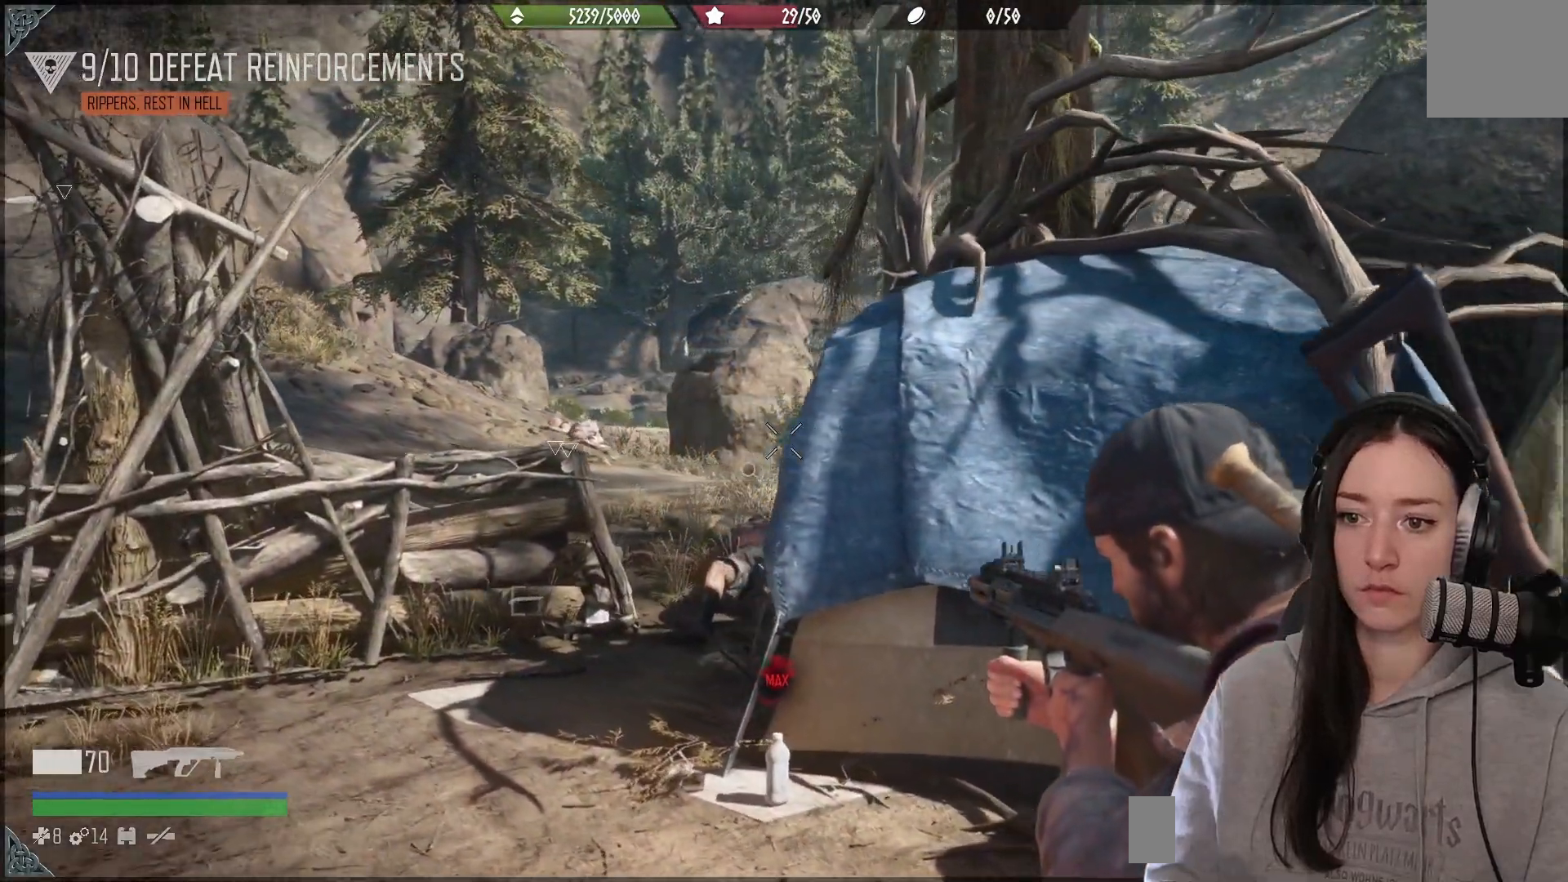
{"buttons": ["L2"], "left_stick": "up-left", "right_stick": "up-right", "events": []}
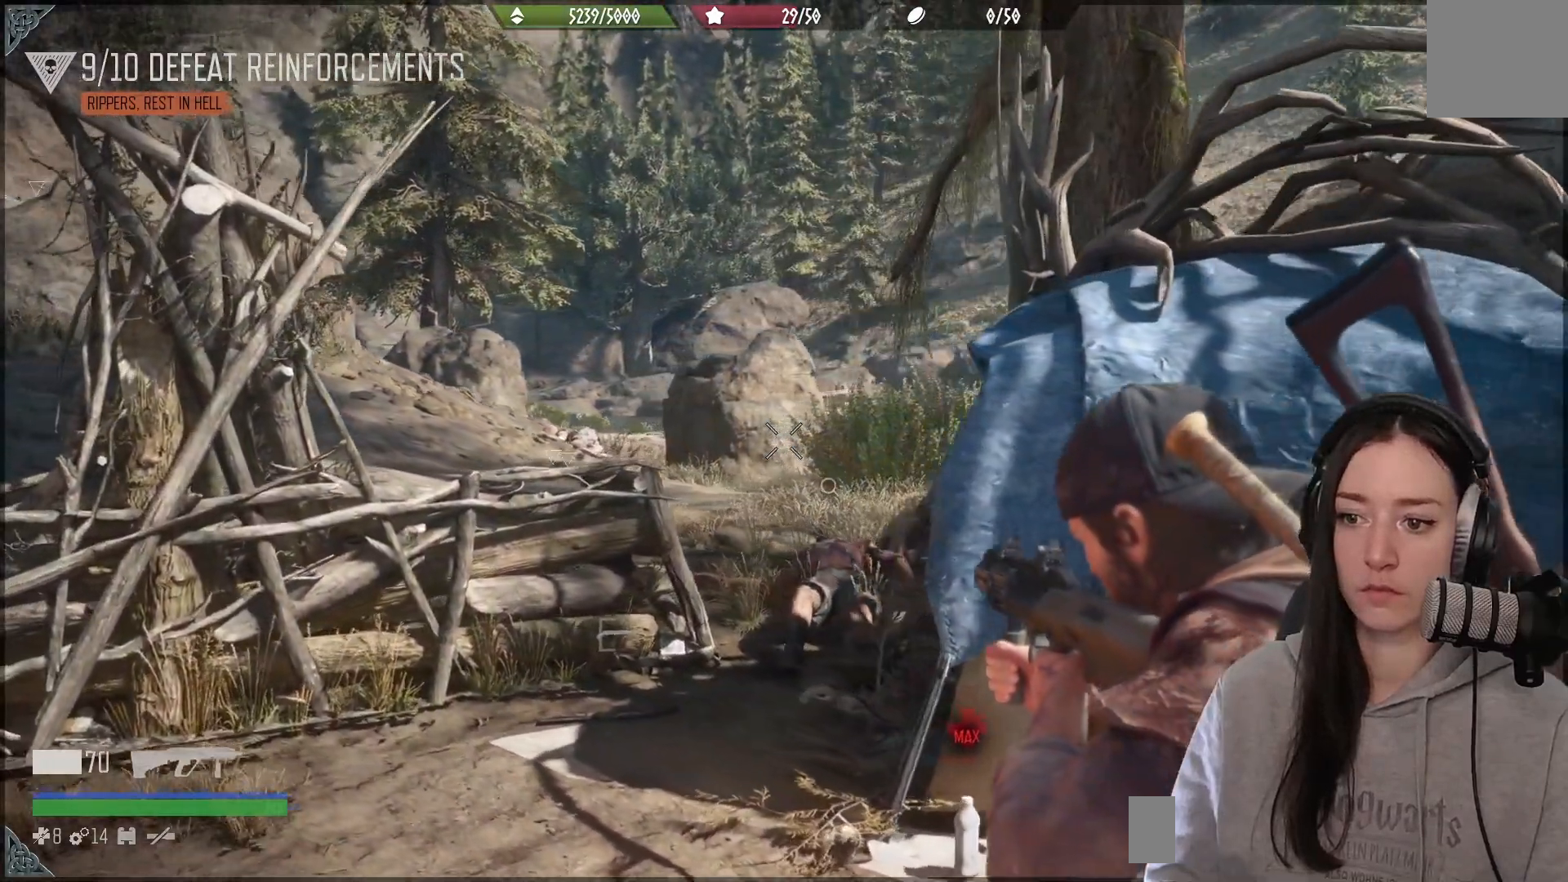
{"buttons": ["L2"], "left_stick": "up-left", "right_stick": "right", "events": [[83, "right_stick", "right"]]}
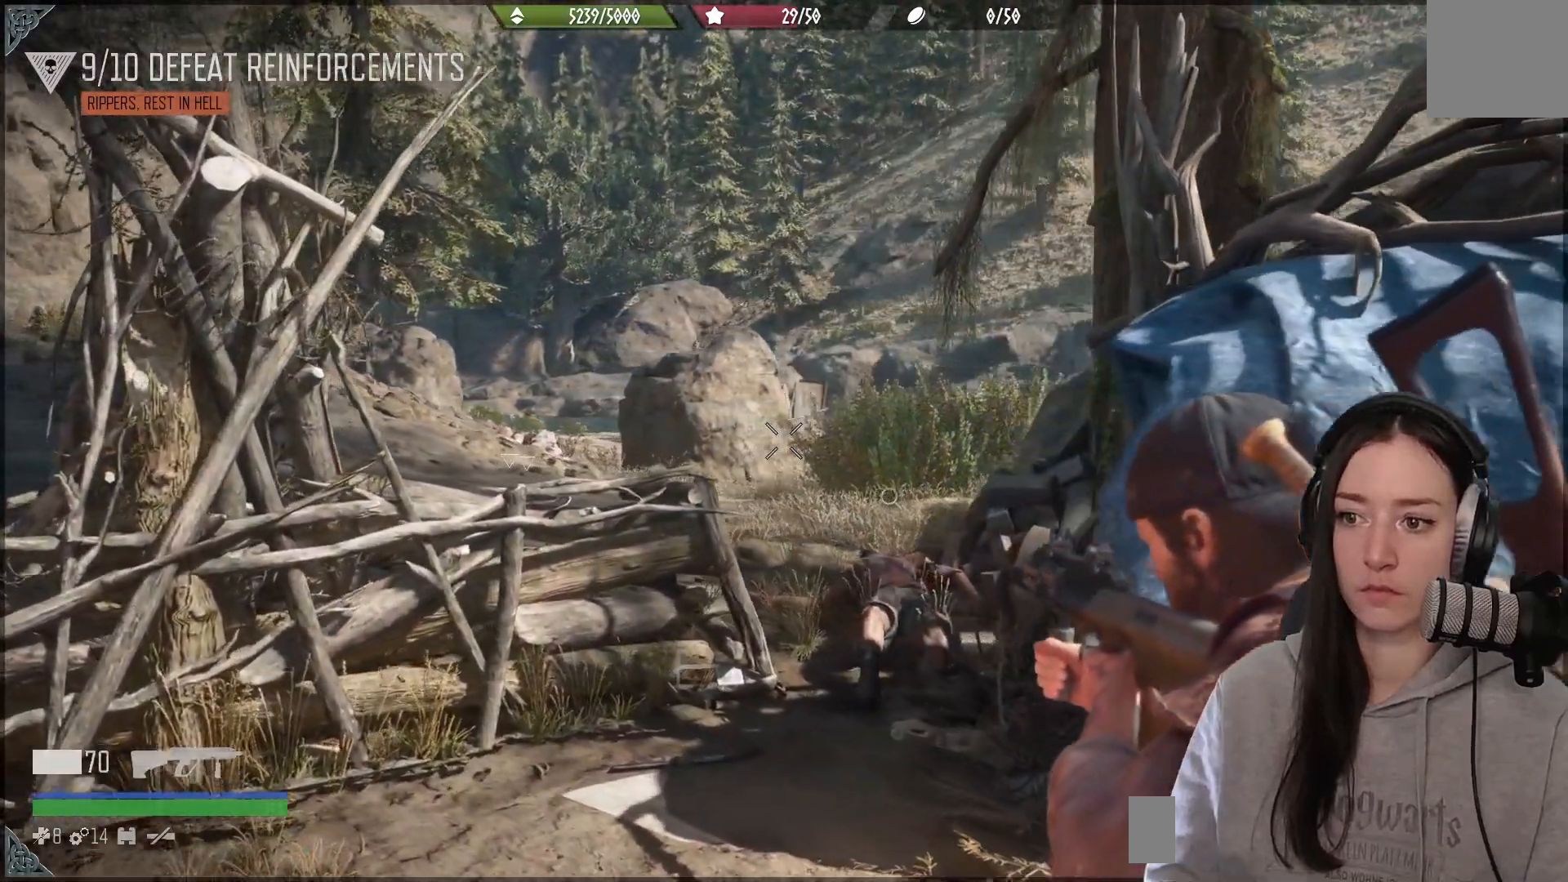
{"buttons": ["L2"], "left_stick": "up", "right_stick": "up-left", "events": [[167, "right_stick", "center"], [267, "right_stick", "up-left"], [317, "left_stick", "up"]]}
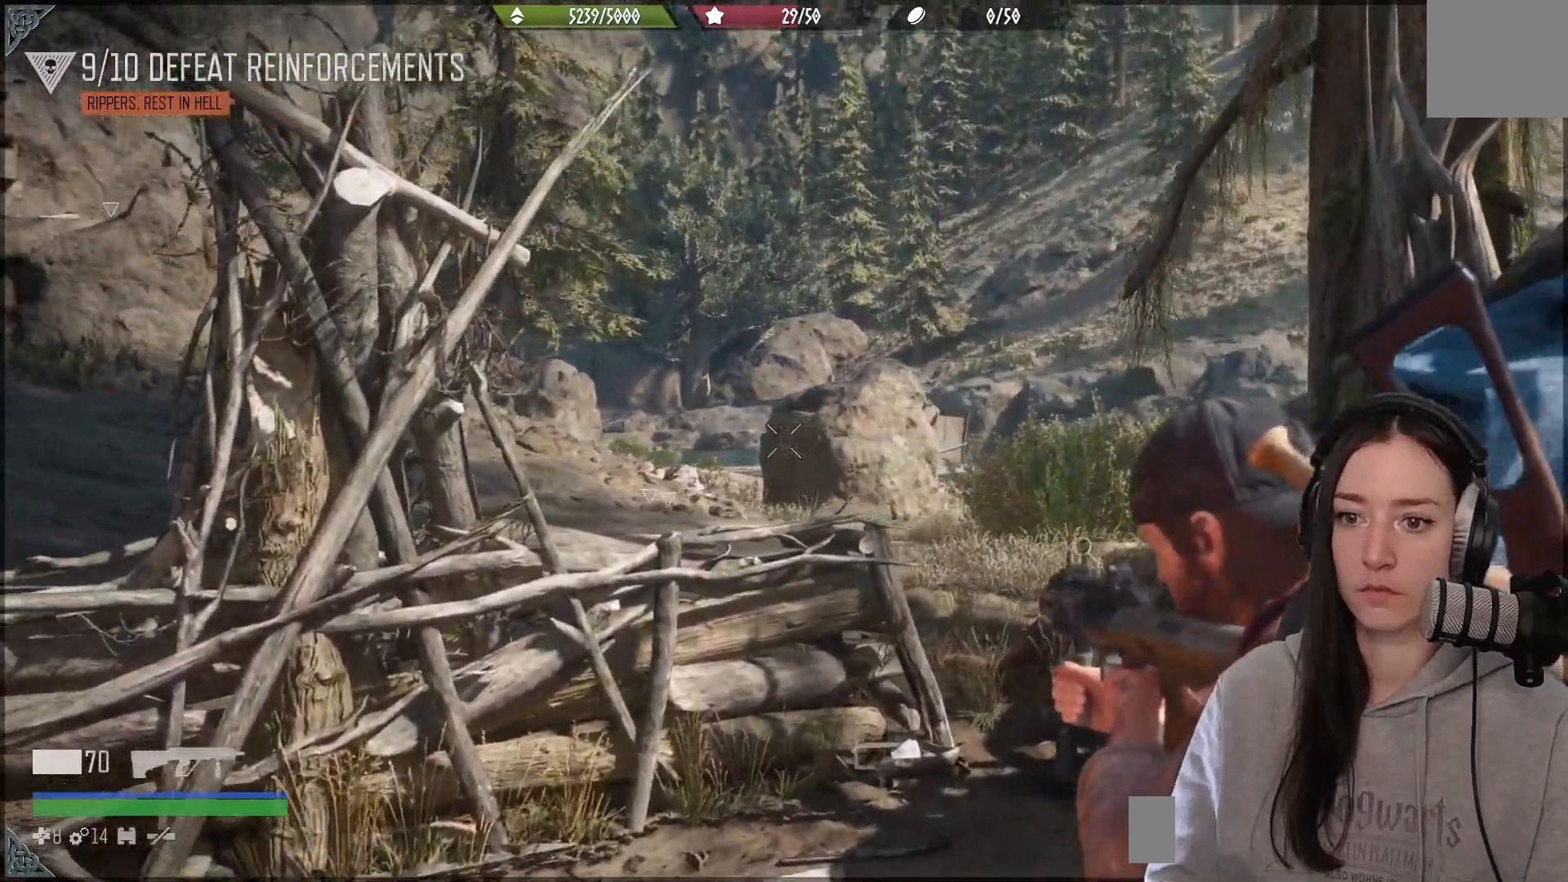
{"buttons": ["L2"], "left_stick": "up-right", "right_stick": "center", "events": [[267, "right_stick", "center"], [317, "left_stick", "up-right"], [367, "A", "down"], [483, "A", "up"]]}
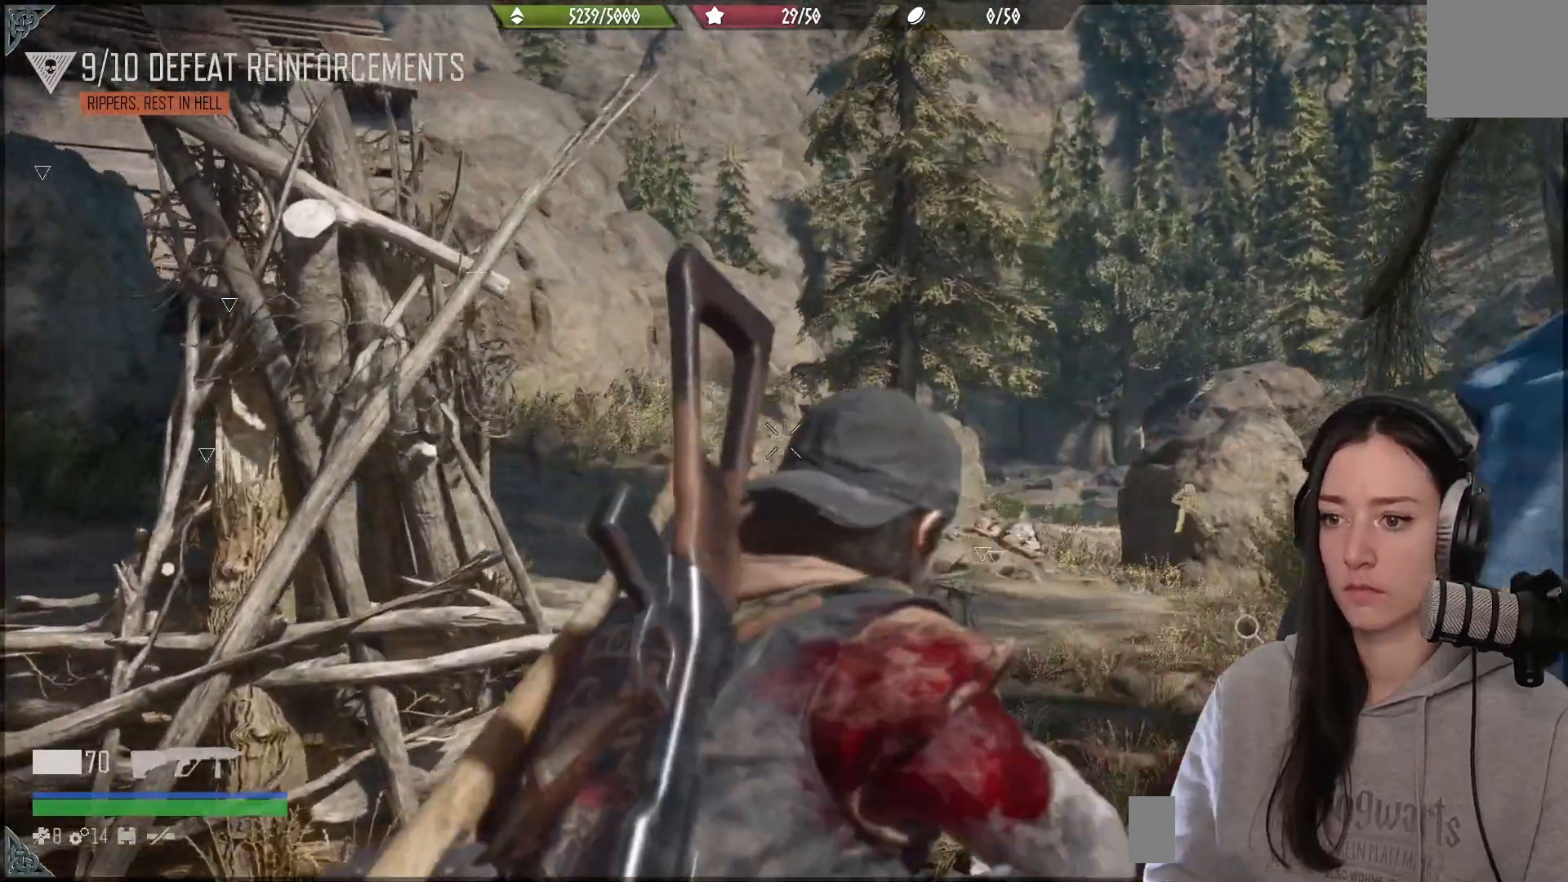
{"buttons": ["L2"], "left_stick": "up", "right_stick": "down-right", "events": [[283, "left_stick", "up"], [383, "right_stick", "down-right"]]}
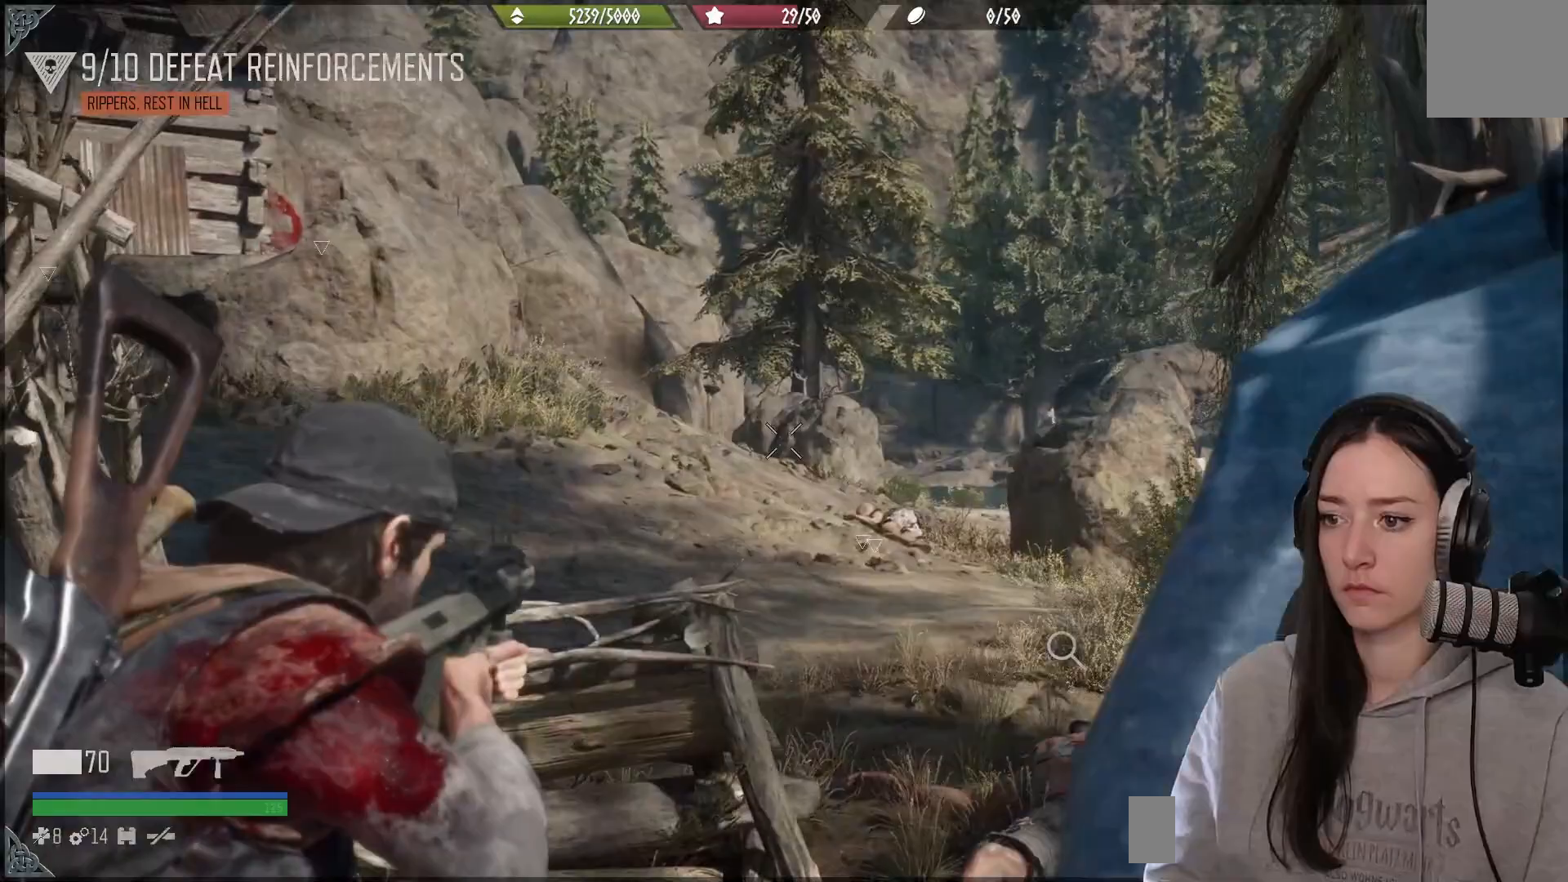
{"buttons": ["L2"], "left_stick": "up", "right_stick": "center", "events": [[333, "right_stick", "center"]]}
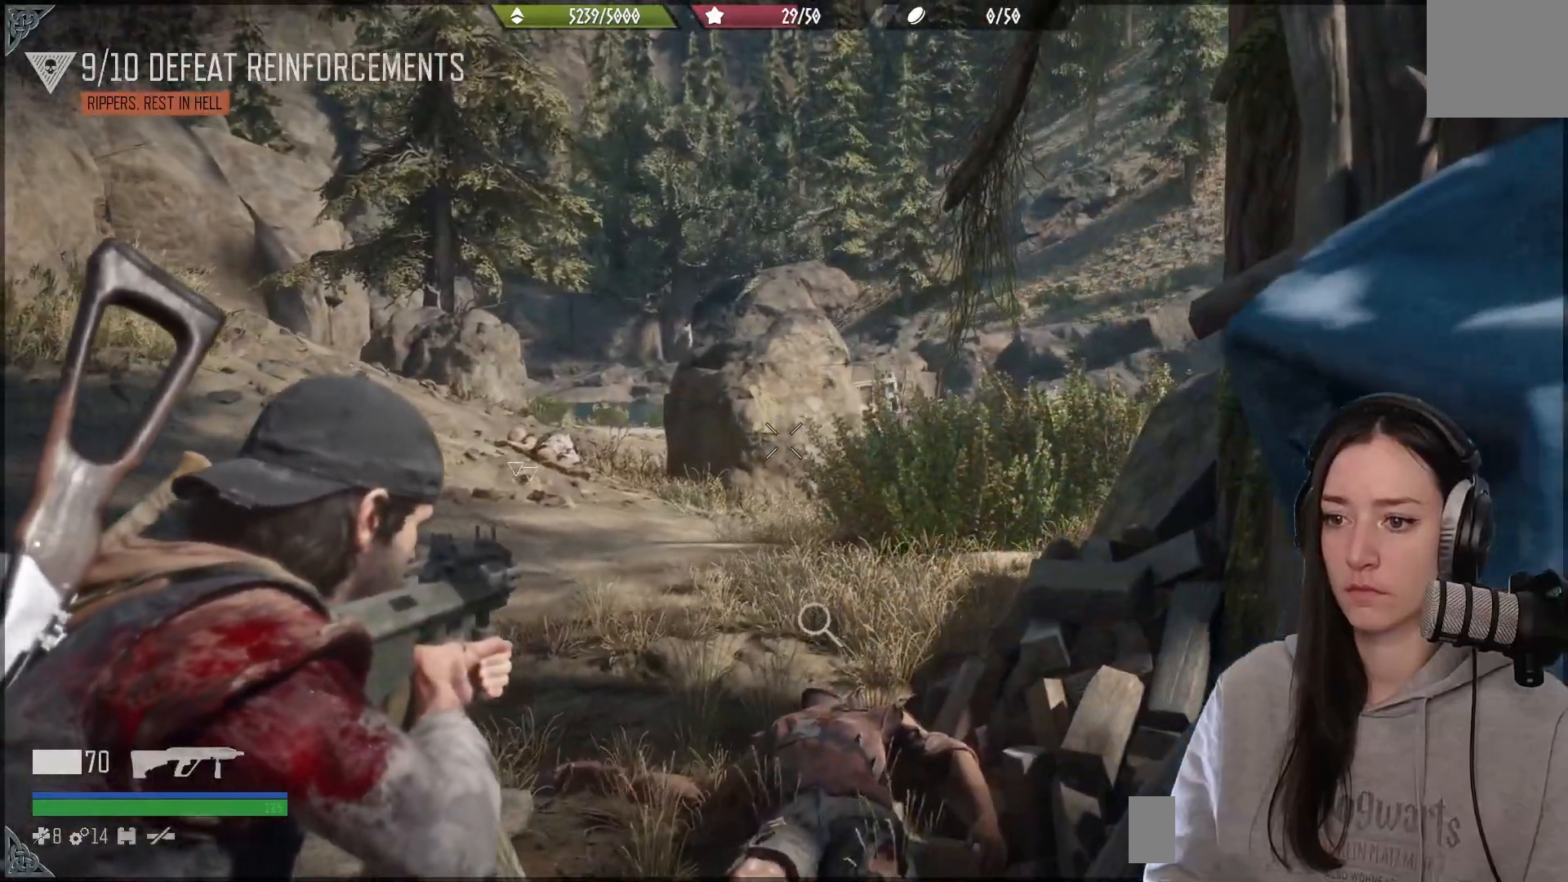
{"buttons": ["L2"], "left_stick": "up", "right_stick": "down-right", "events": [[283, "right_stick", "down-right"]]}
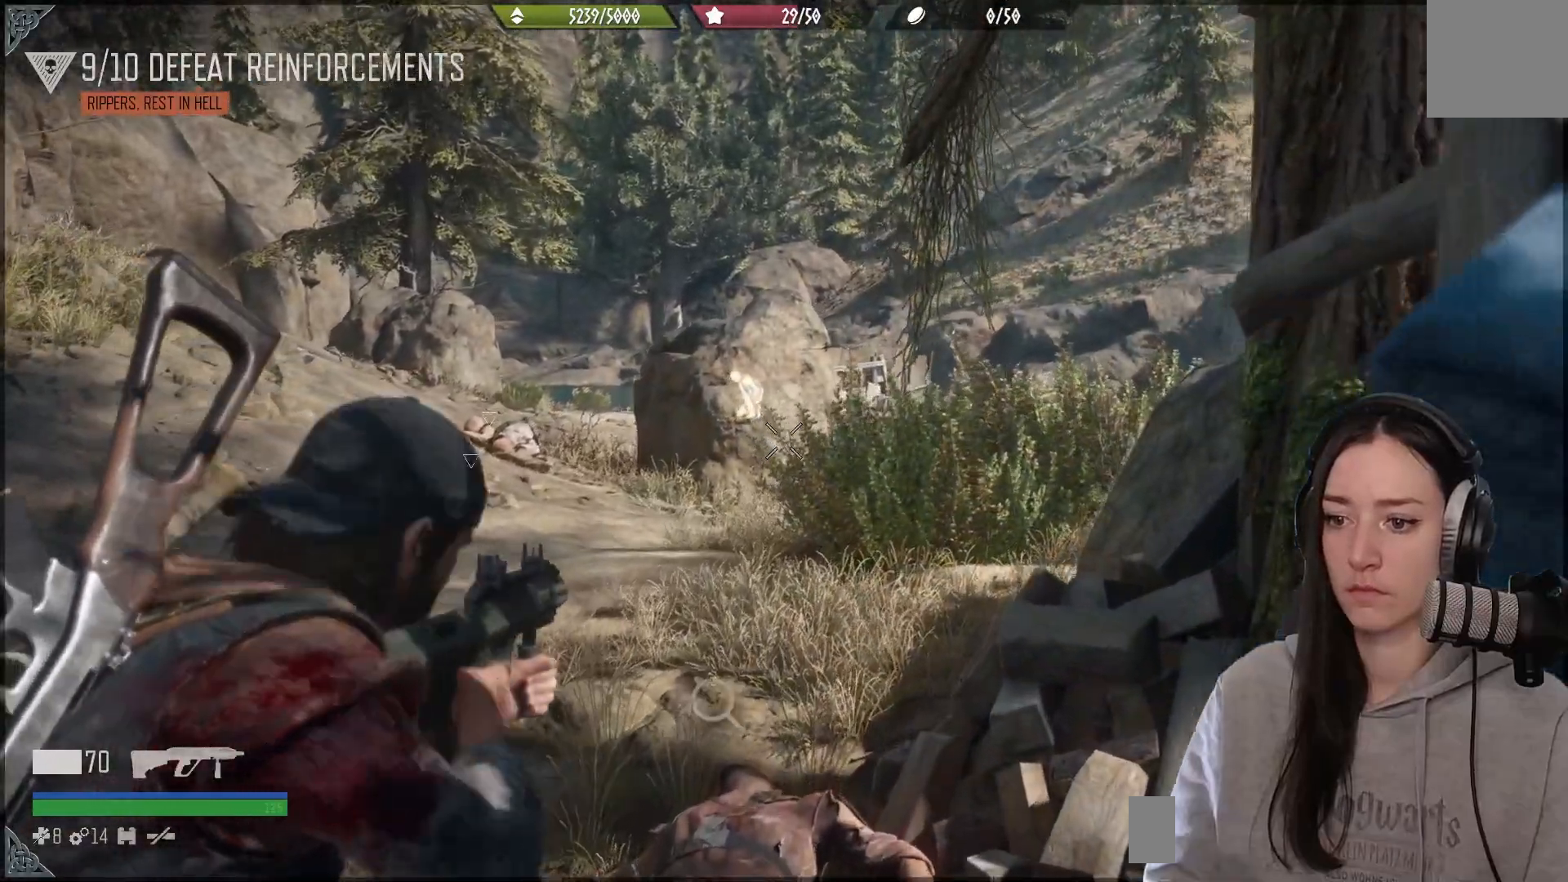
{"buttons": ["L2"], "left_stick": "up", "right_stick": "center", "events": [[67, "right_stick", "center"]]}
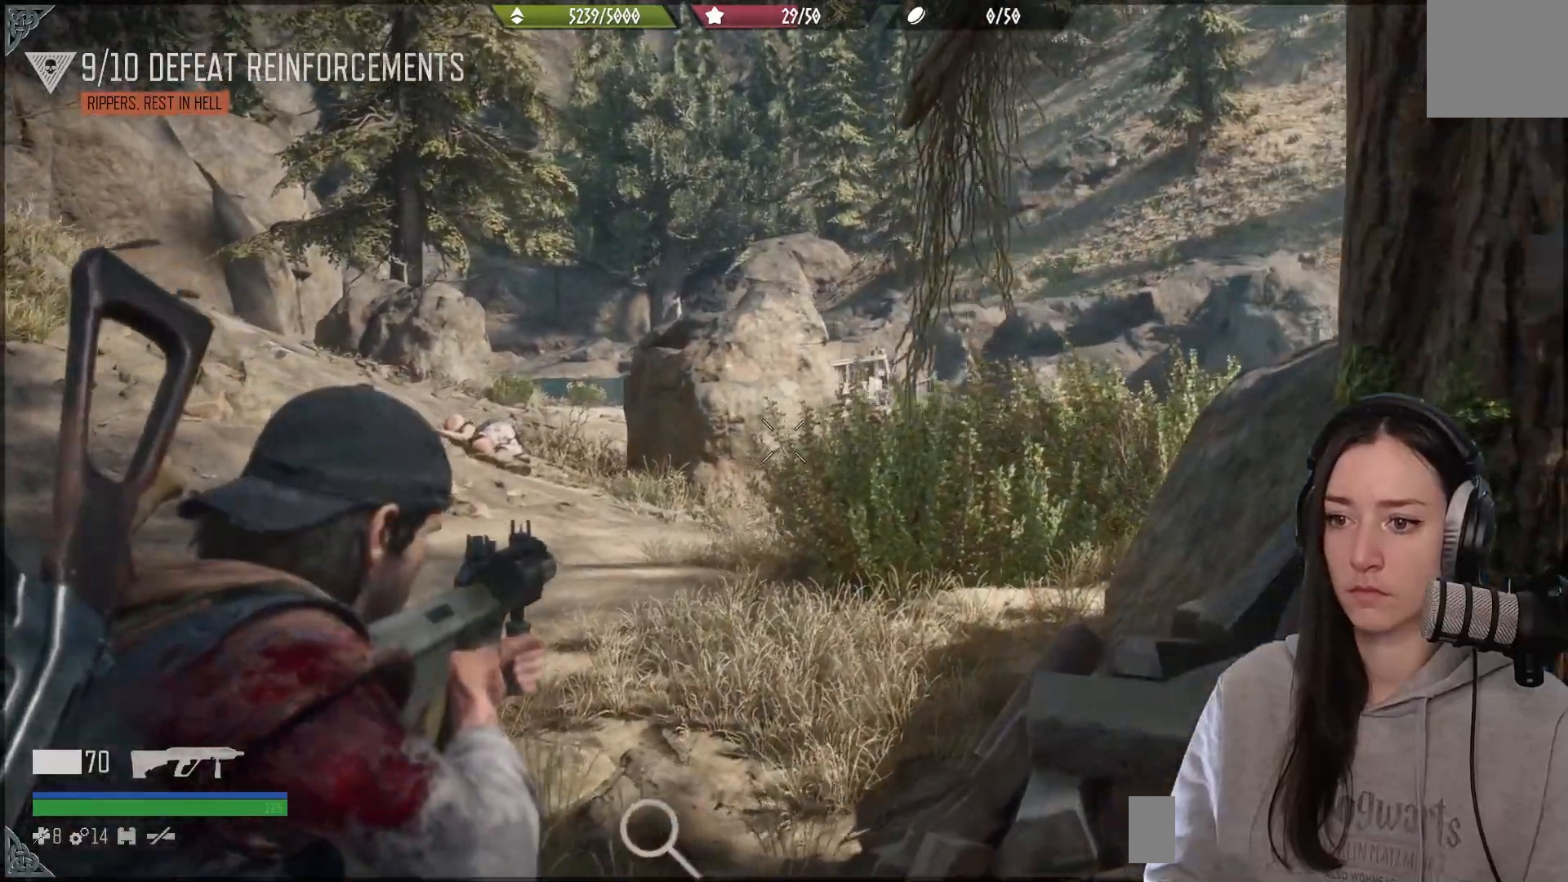
{"buttons": ["L2"], "left_stick": "up", "right_stick": "center", "events": []}